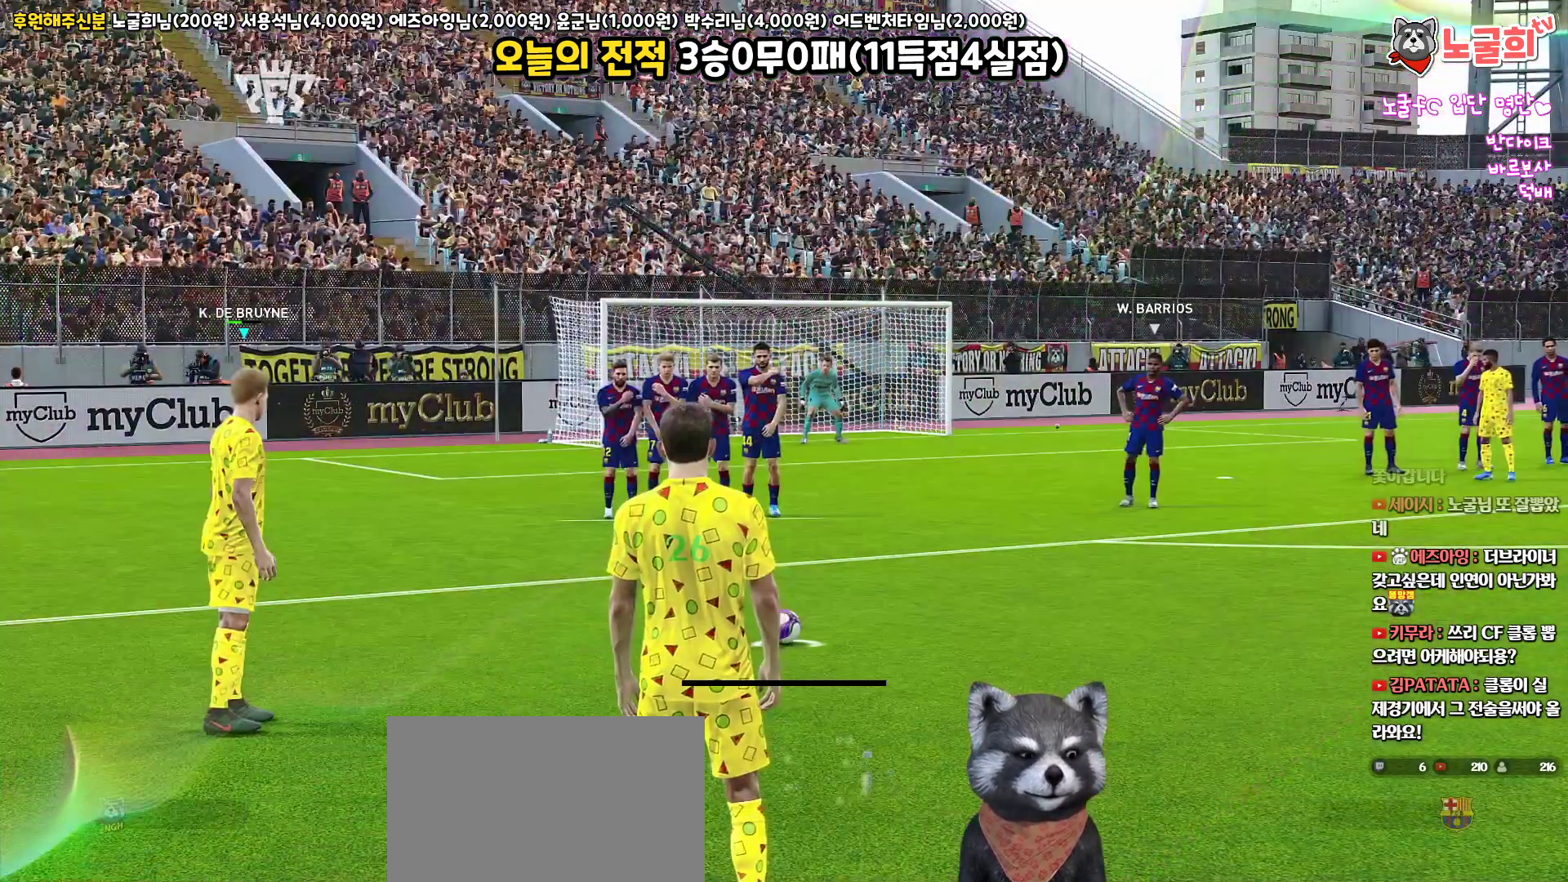
Gameplay with a controller (PlayStation layout); each line is a JSON object with the inputs held at the frame after it. "events" lists button and stick changes between this image and that frame as [ms after this image, input, new state], when the widget could be followed in between.
{"buttons": [], "left_stick": "center", "right_stick": "center", "events": [[33, "TOUCHPAD", "down"], [200, "TOUCHPAD", "up"]]}
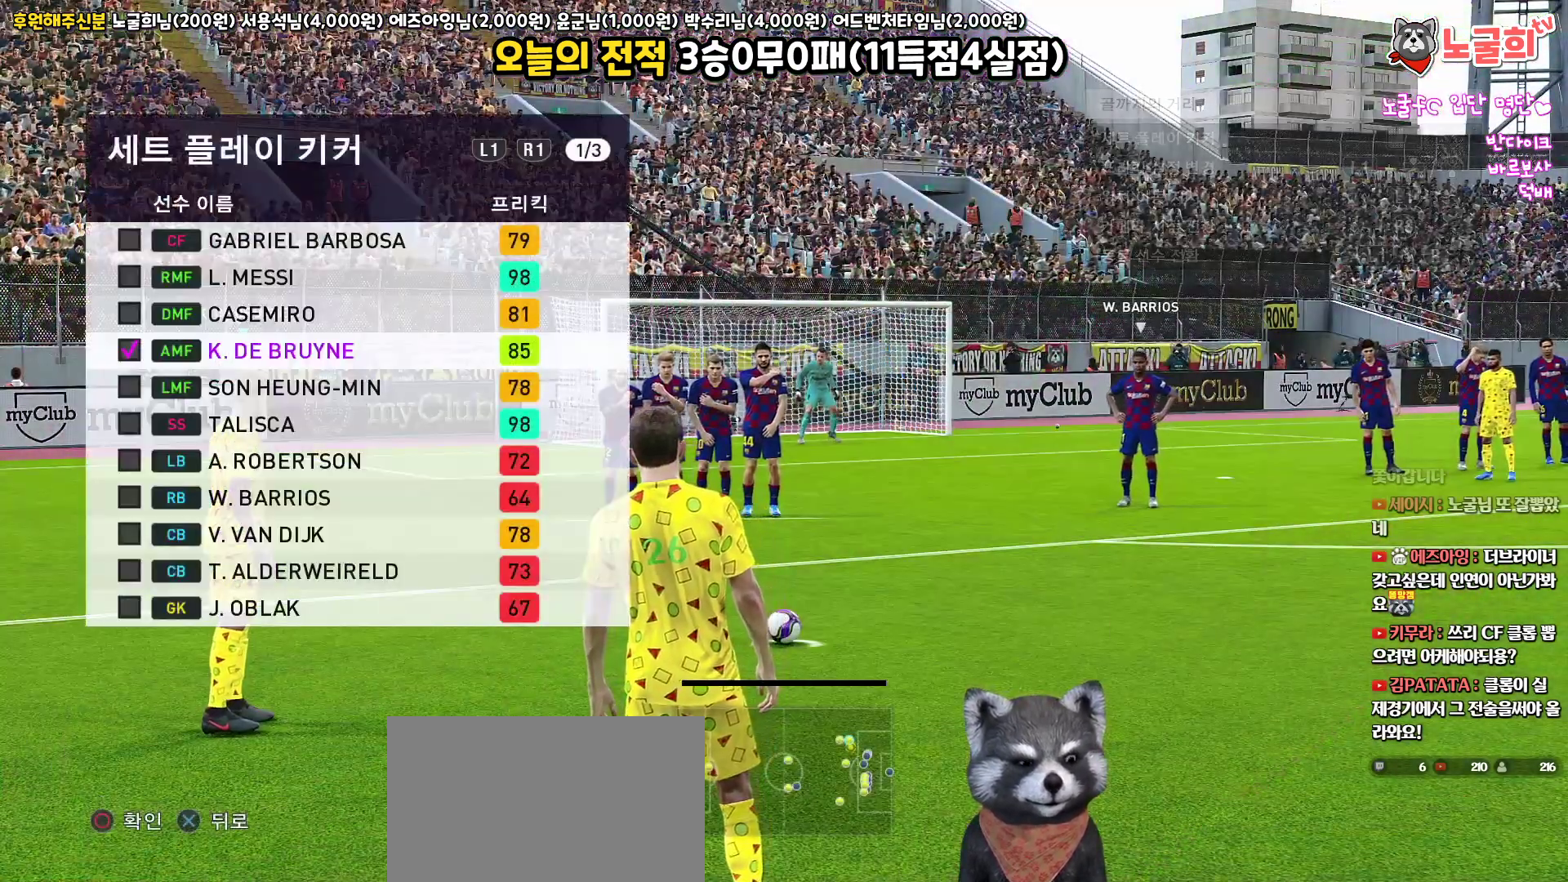
{"buttons": ["DPAD_UP"], "left_stick": "center", "right_stick": "center", "events": [[433, "DPAD_UP", "down"]]}
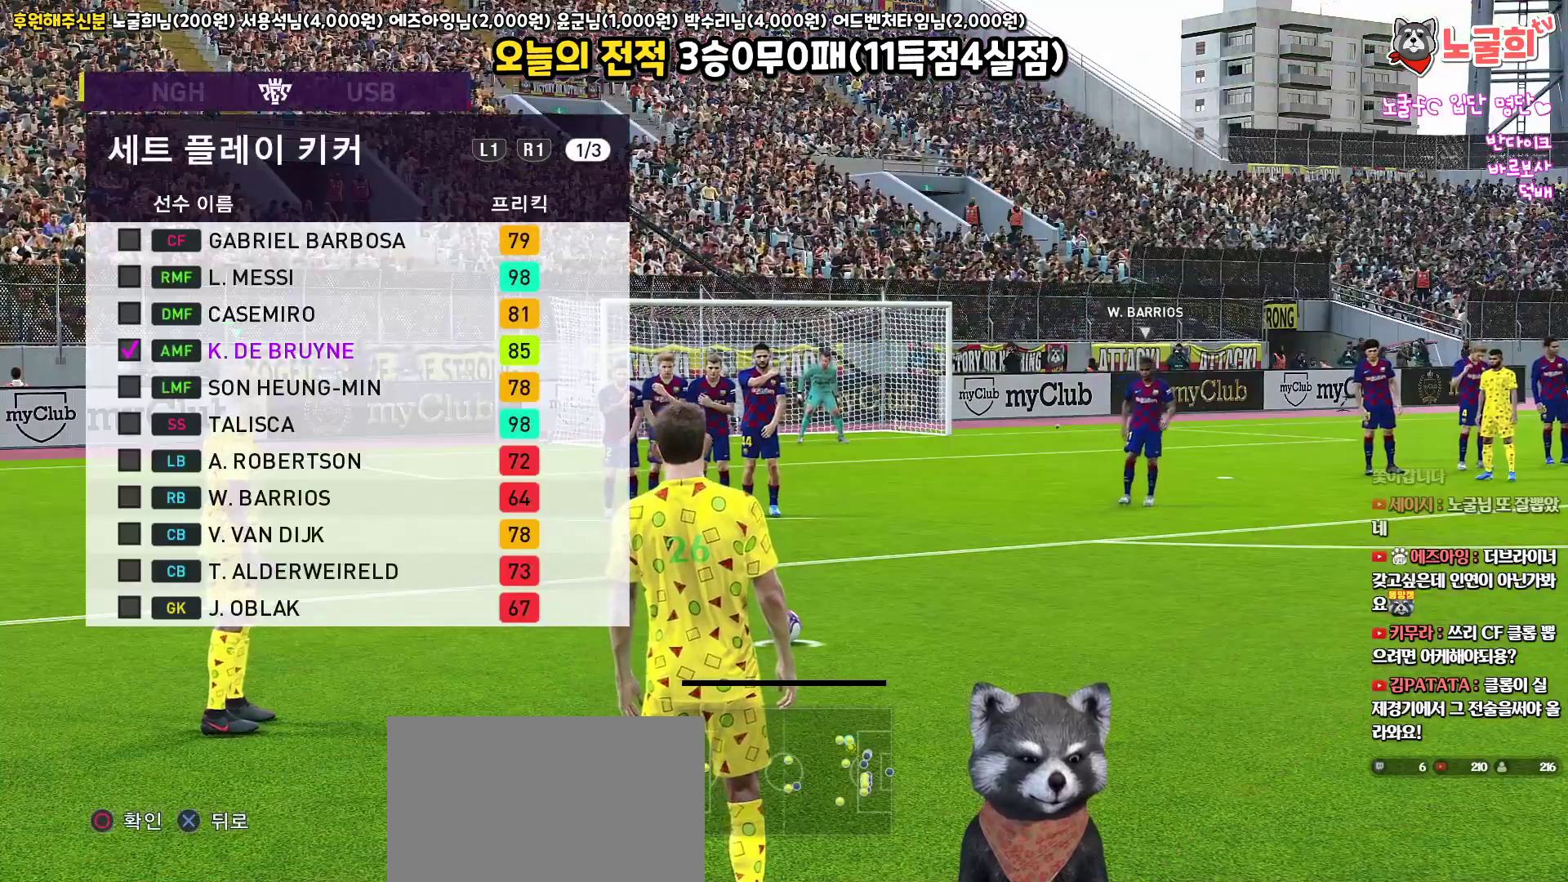
{"buttons": ["DPAD_DOWN"], "left_stick": "center", "right_stick": "center", "events": [[33, "DPAD_UP", "up"], [133, "DPAD_UP", "down"], [250, "DPAD_UP", "up"], [450, "DPAD_DOWN", "down"]]}
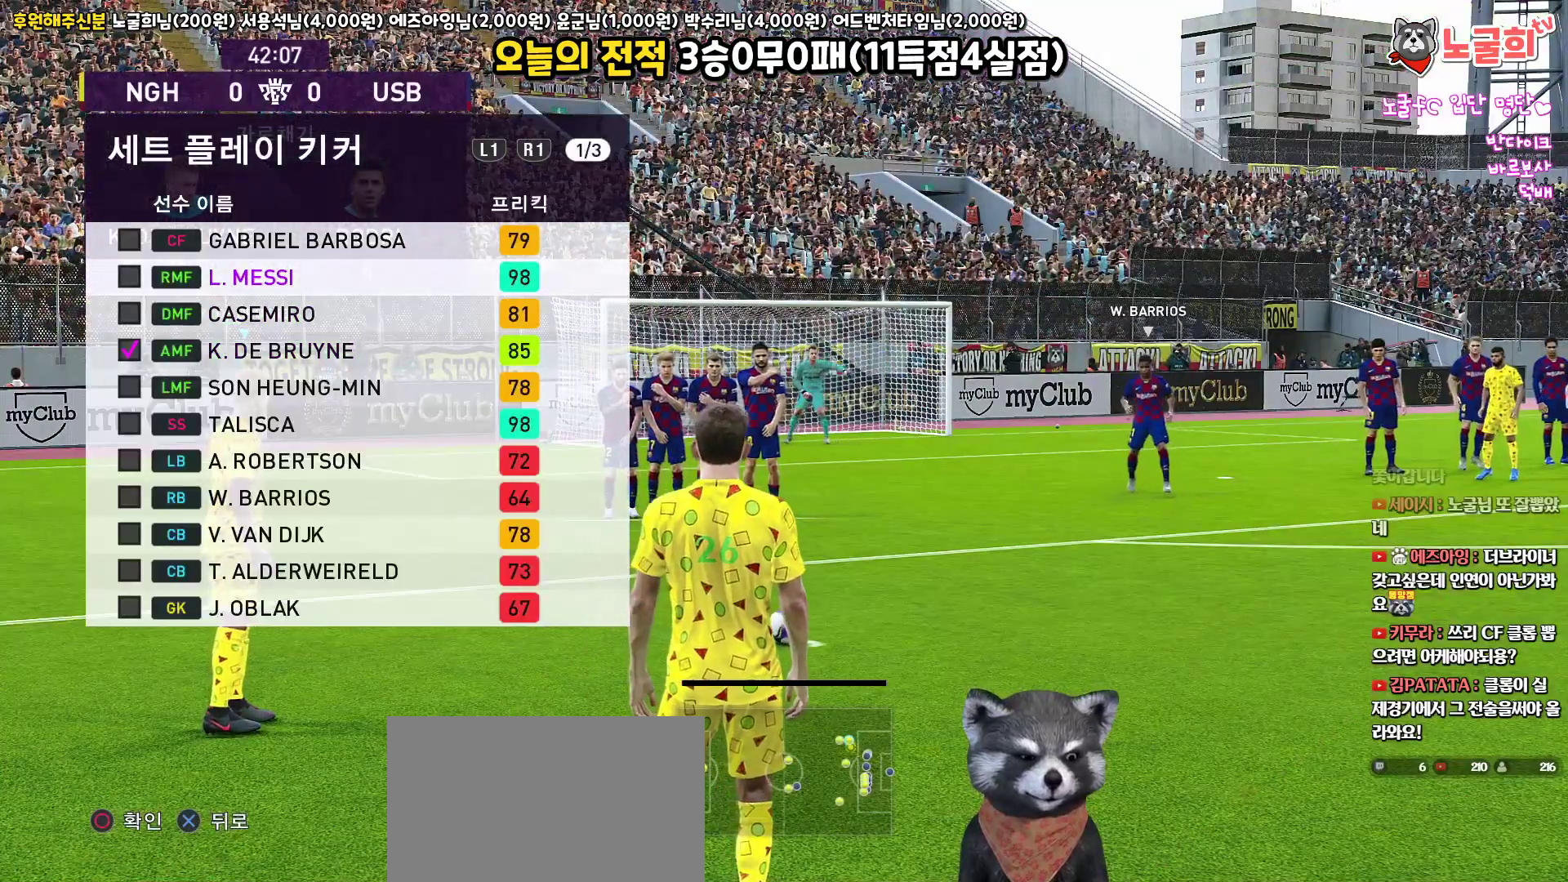
{"buttons": ["DPAD_DOWN"], "left_stick": "center", "right_stick": "center", "events": [[50, "DPAD_DOWN", "up"], [133, "DPAD_DOWN", "down"], [233, "DPAD_DOWN", "up"], [317, "DPAD_DOWN", "down"], [400, "DPAD_DOWN", "up"], [450, "DPAD_DOWN", "down"]]}
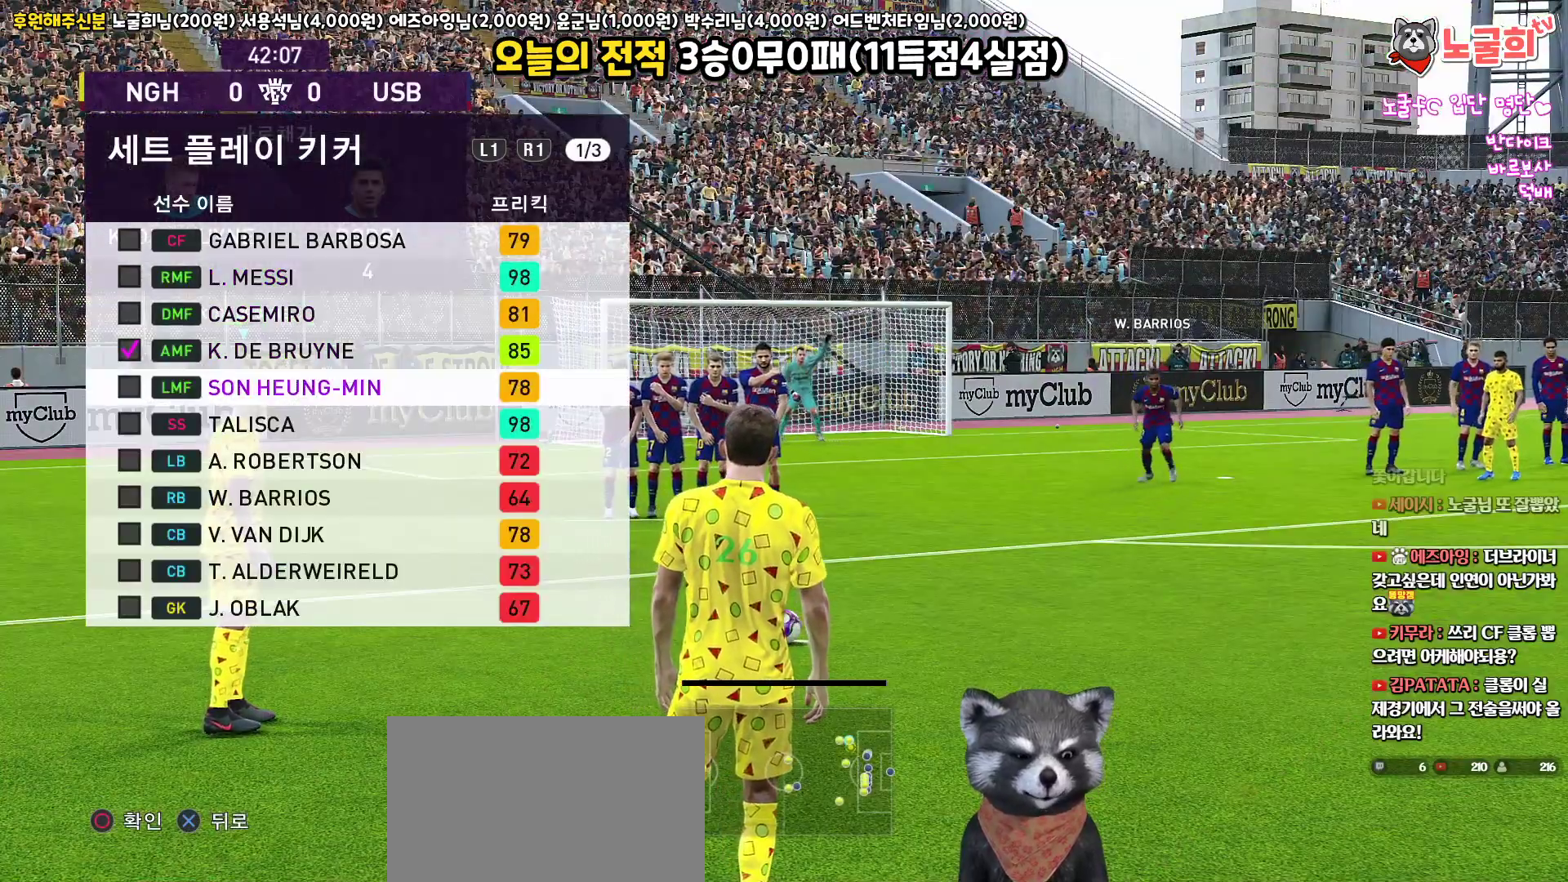
{"buttons": ["CIRCLE"], "left_stick": "center", "right_stick": "center", "events": [[67, "DPAD_DOWN", "up"], [400, "CIRCLE", "down"]]}
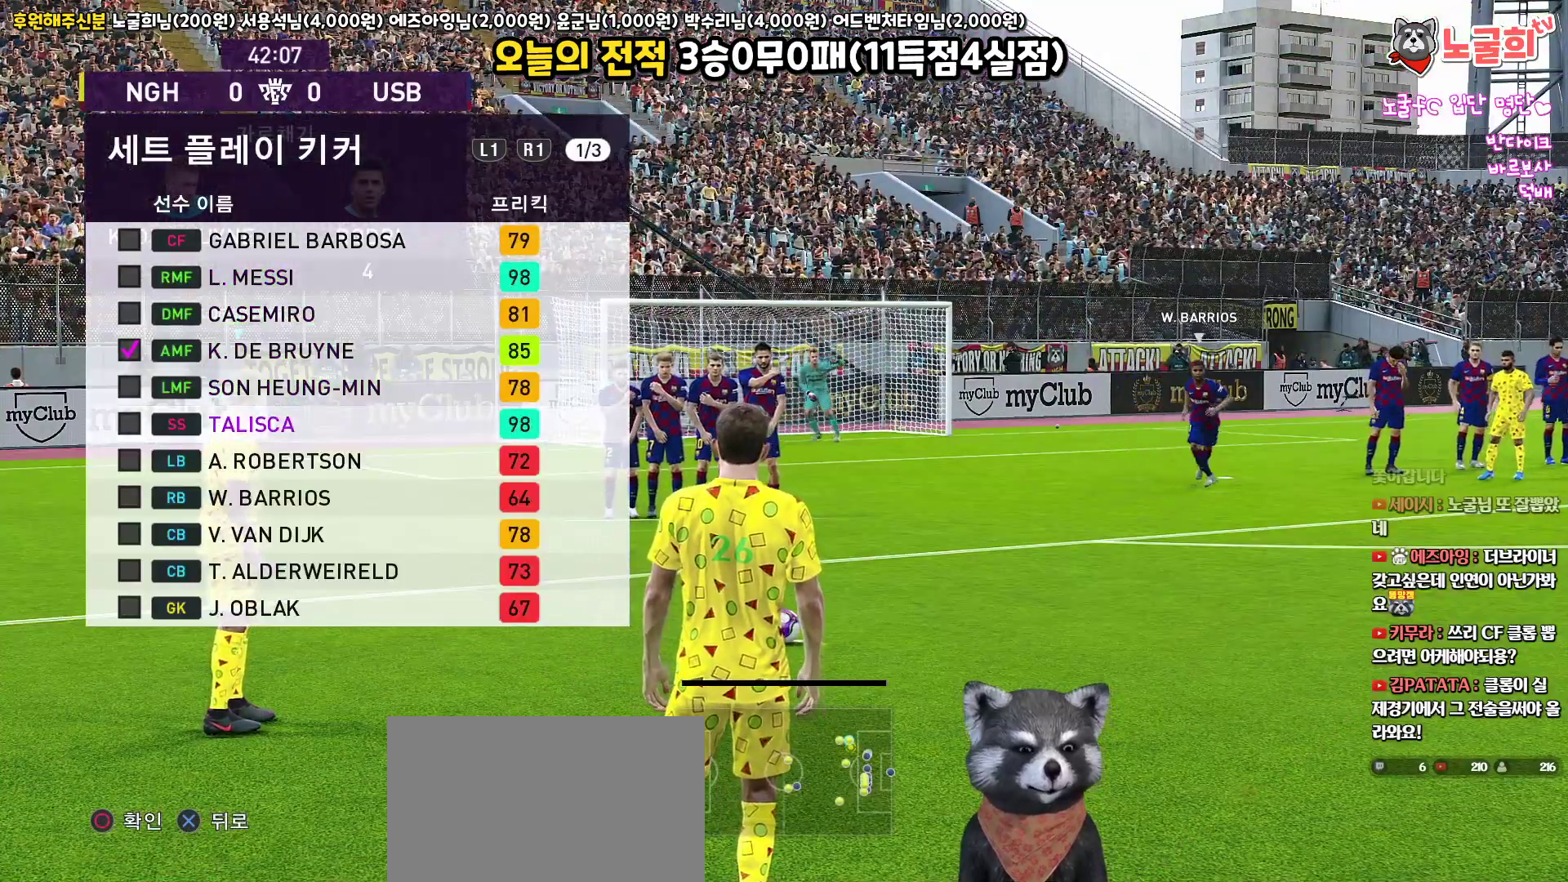
{"buttons": [], "left_stick": "center", "right_stick": "center", "events": [[17, "CIRCLE", "up"]]}
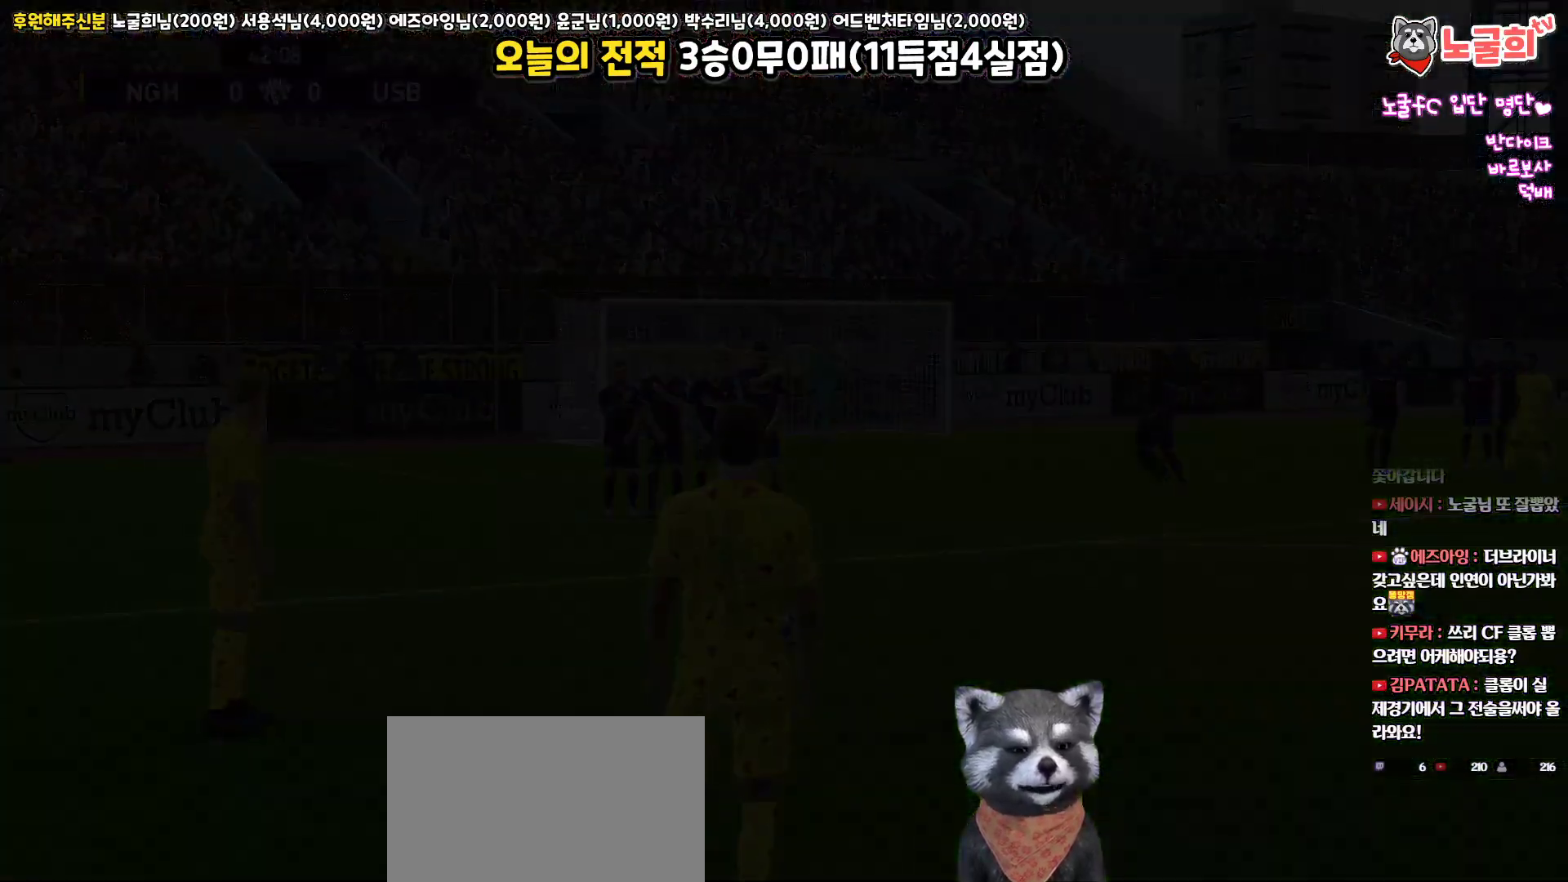
{"buttons": [], "left_stick": "center", "right_stick": "center", "events": []}
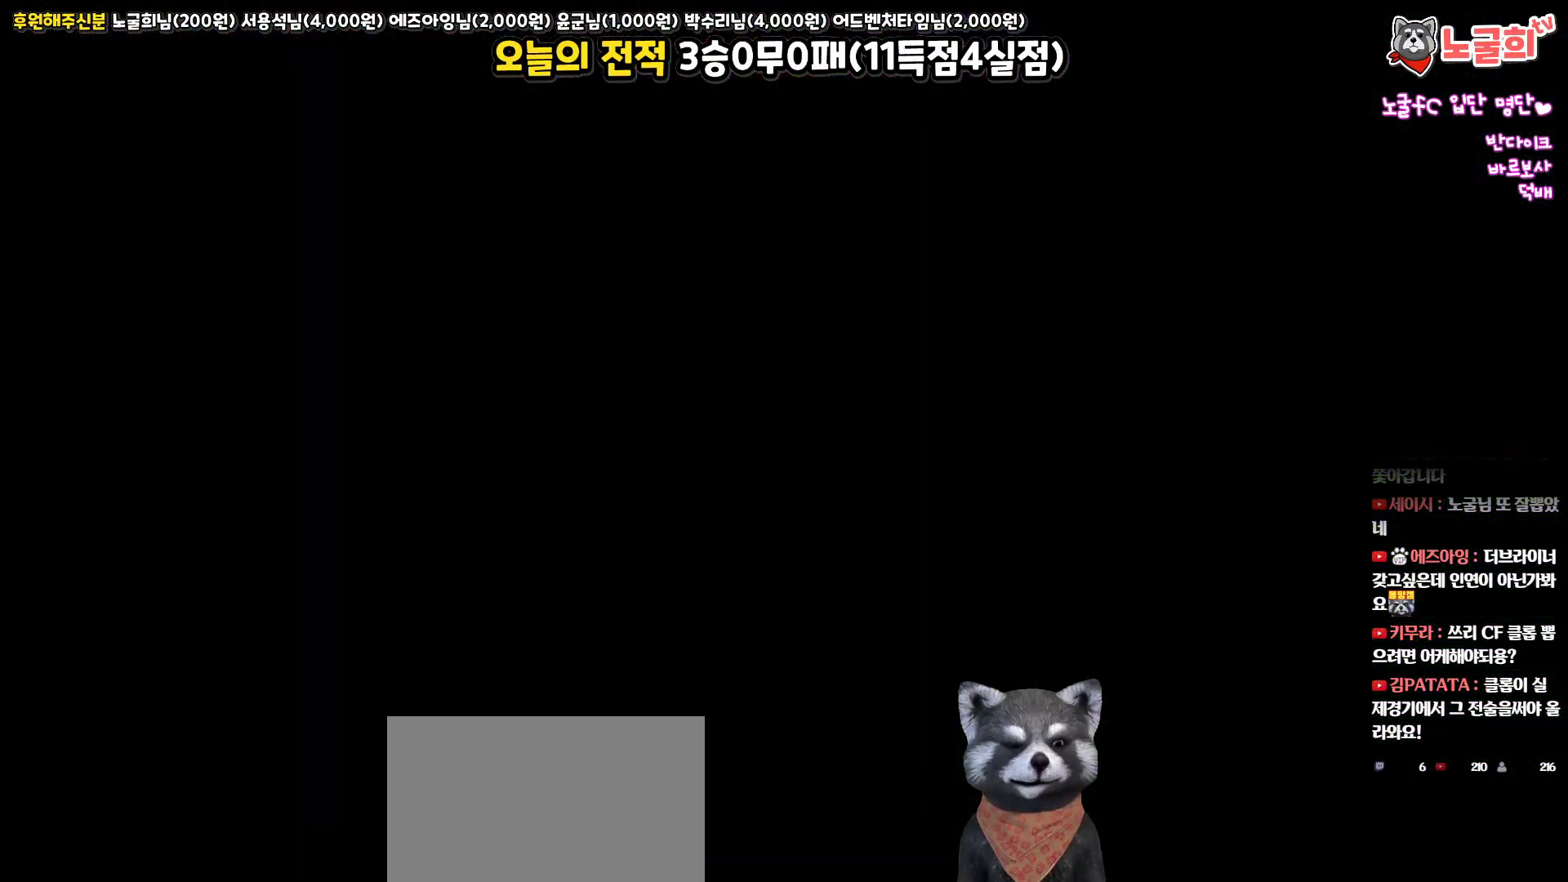
{"buttons": [], "left_stick": "center", "right_stick": "center", "events": []}
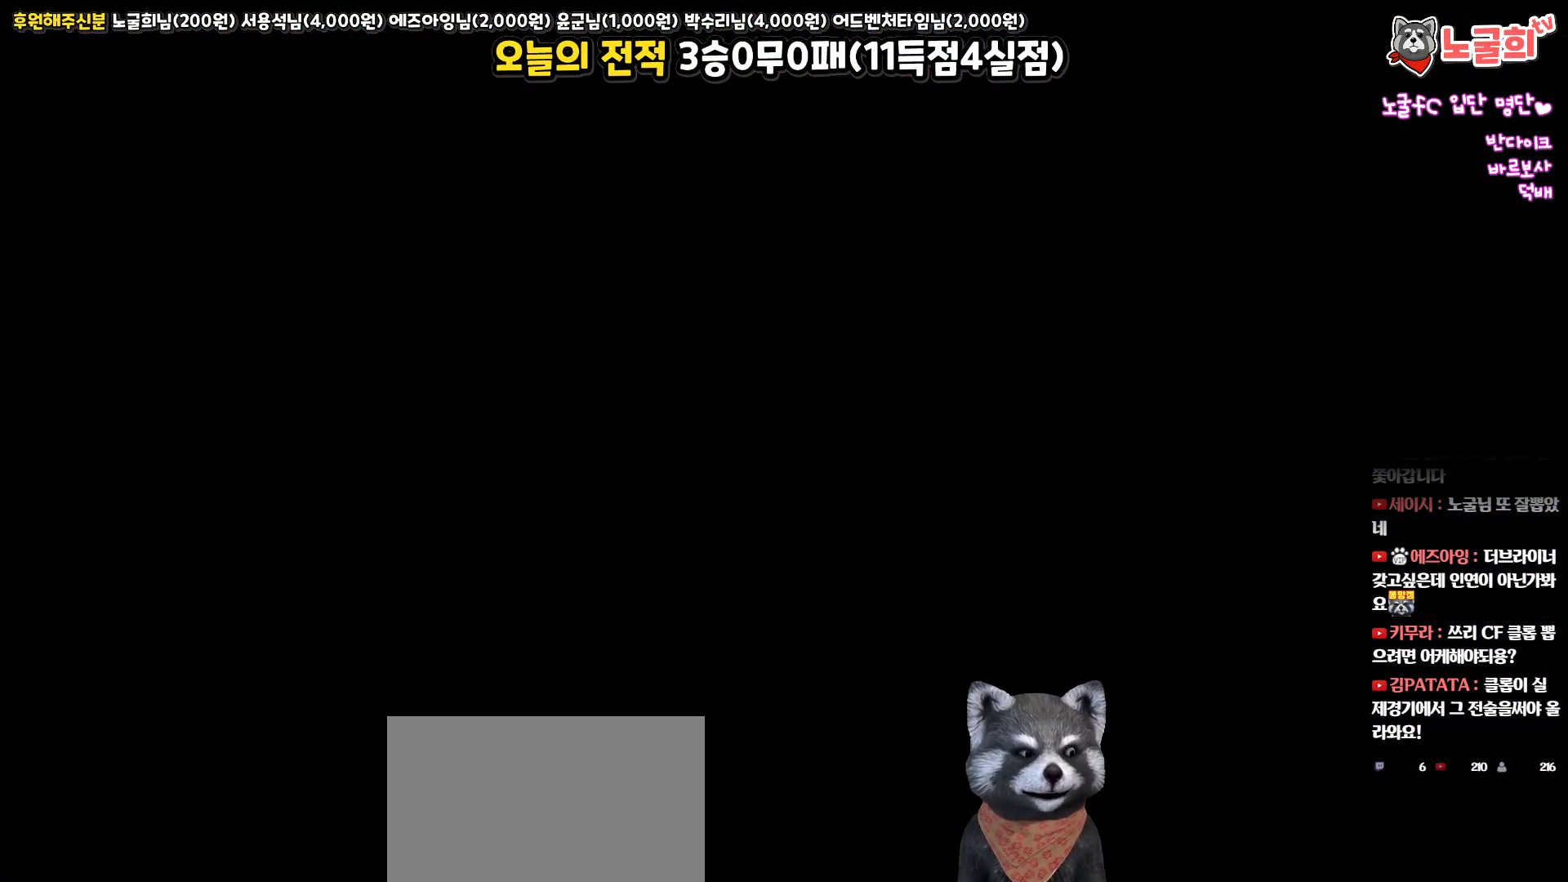
{"buttons": [], "left_stick": "center", "right_stick": "center", "events": []}
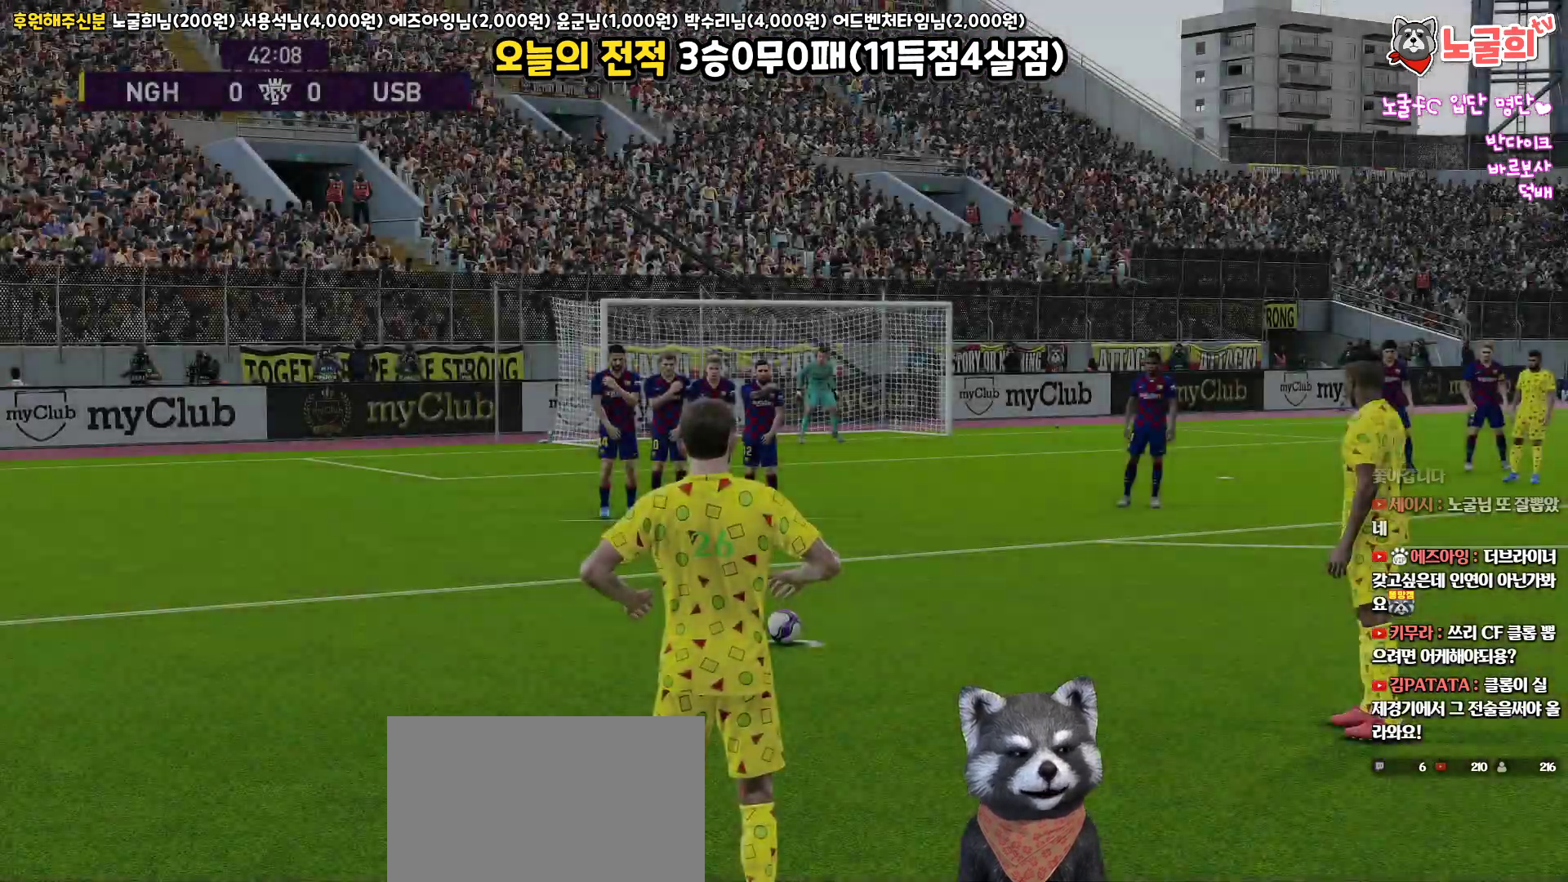
{"buttons": [], "left_stick": "left", "right_stick": "center", "events": [[217, "left_stick", "left"]]}
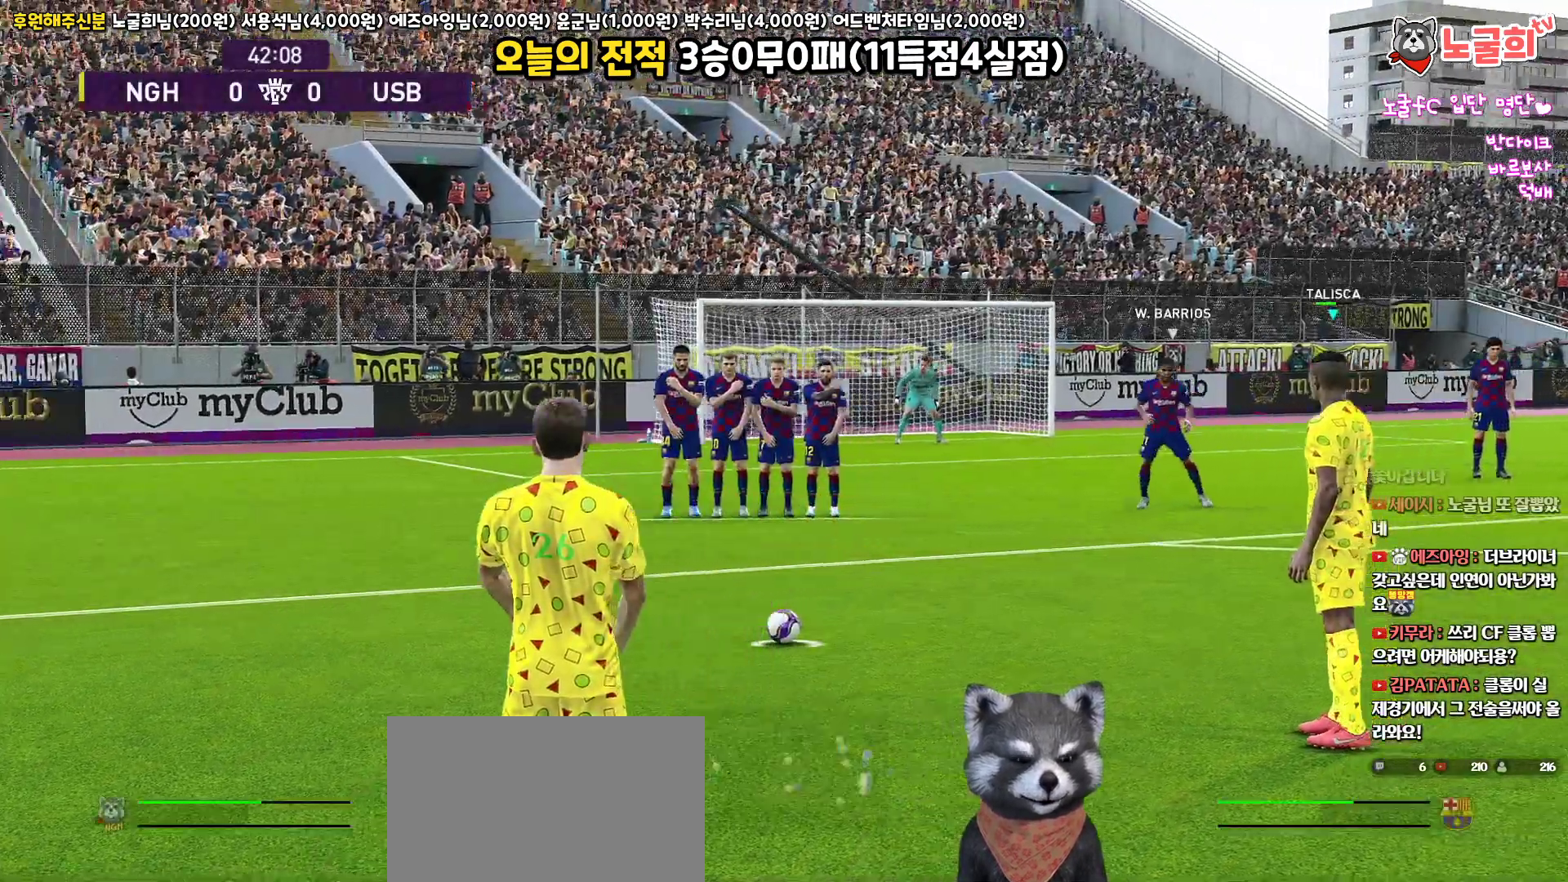
{"buttons": [], "left_stick": "right", "right_stick": "center", "events": [[67, "left_stick", "center"], [217, "left_stick", "right"]]}
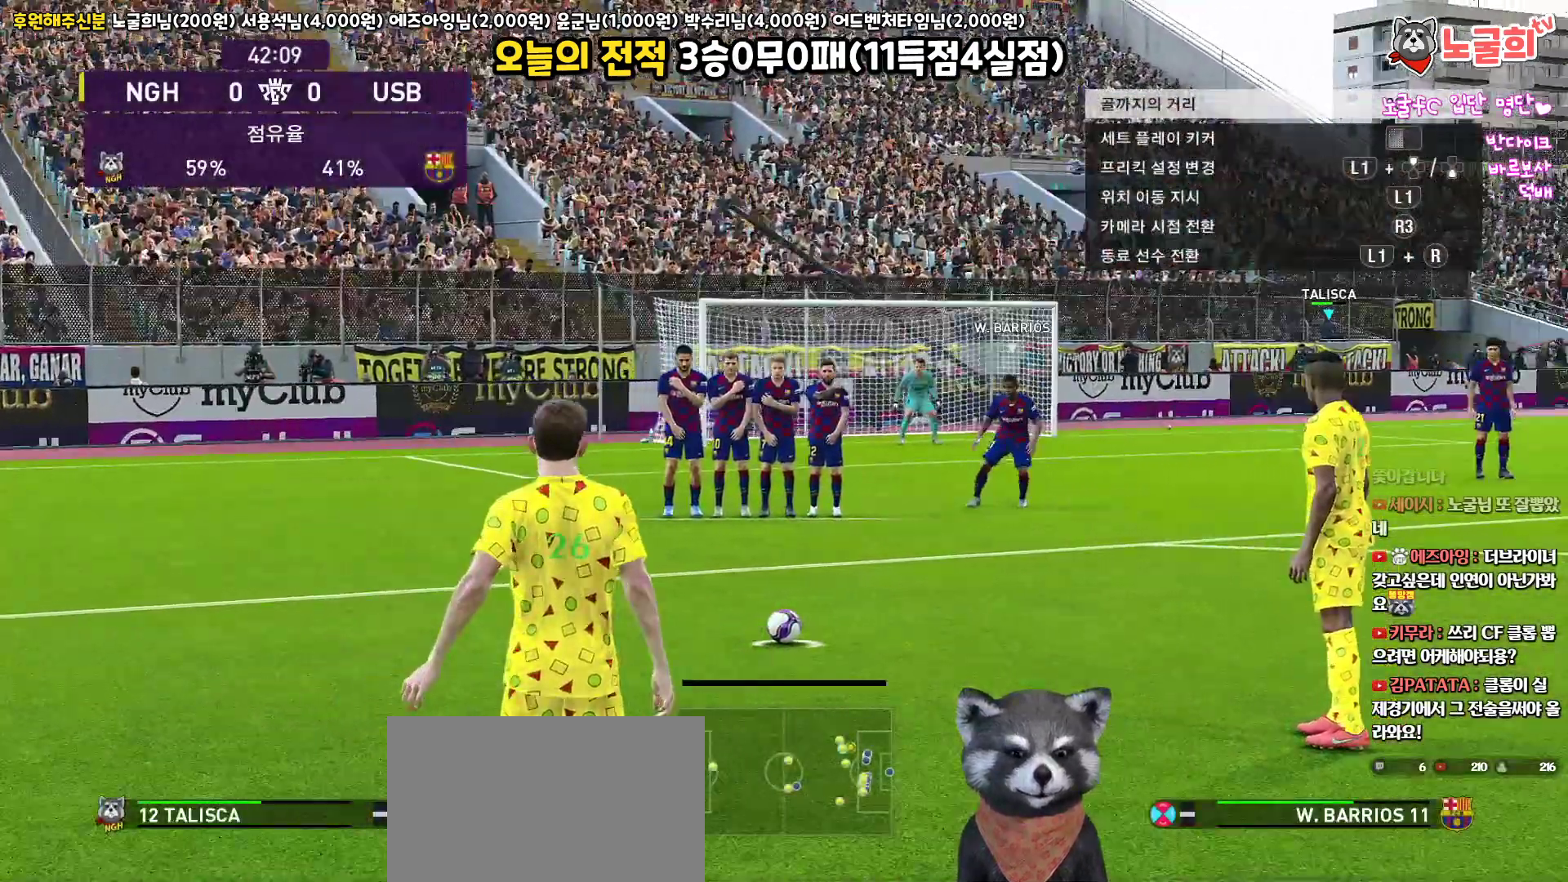
{"buttons": [], "left_stick": "center", "right_stick": "center", "events": [[50, "left_stick", "center"]]}
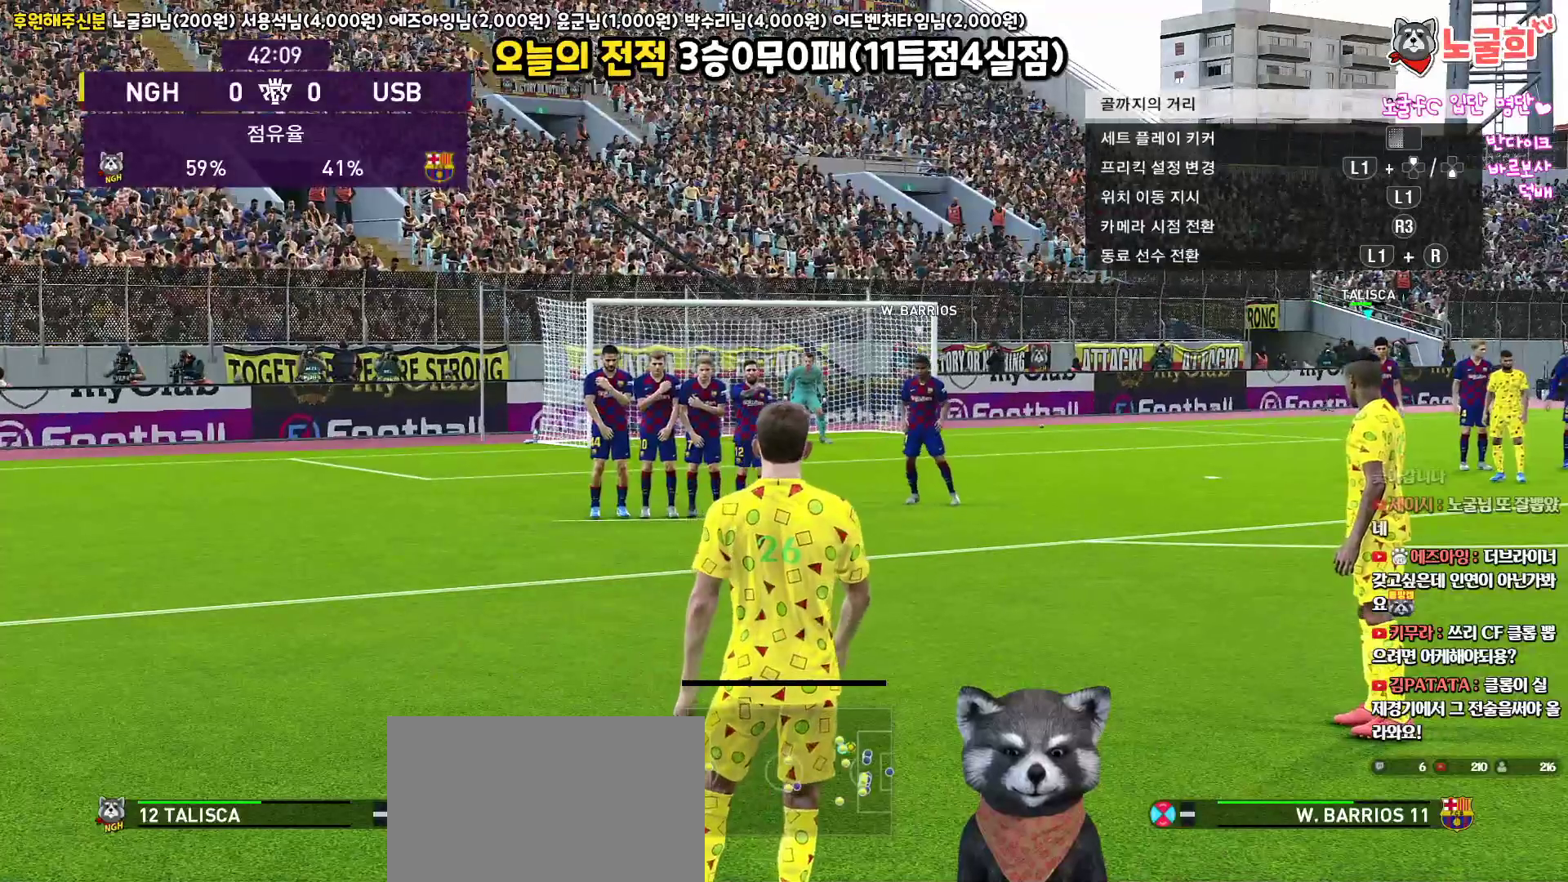
{"buttons": [], "left_stick": "center", "right_stick": "center", "events": [[17, "left_stick", "left"], [100, "left_stick", "center"], [367, "left_stick", "left"], [433, "left_stick", "center"]]}
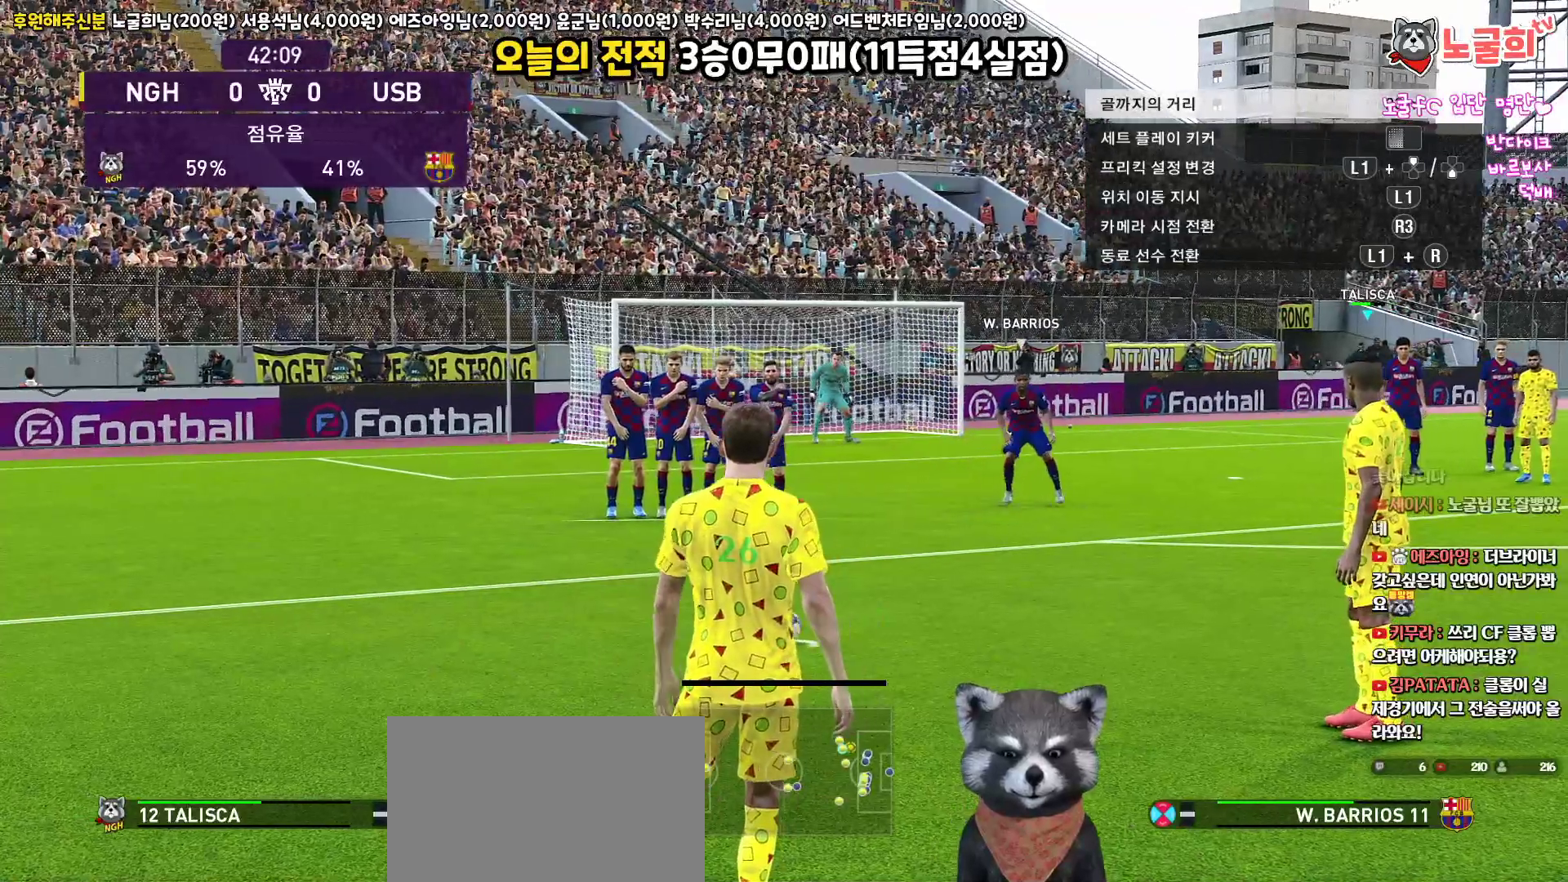
{"buttons": [], "left_stick": "center", "right_stick": "center", "events": []}
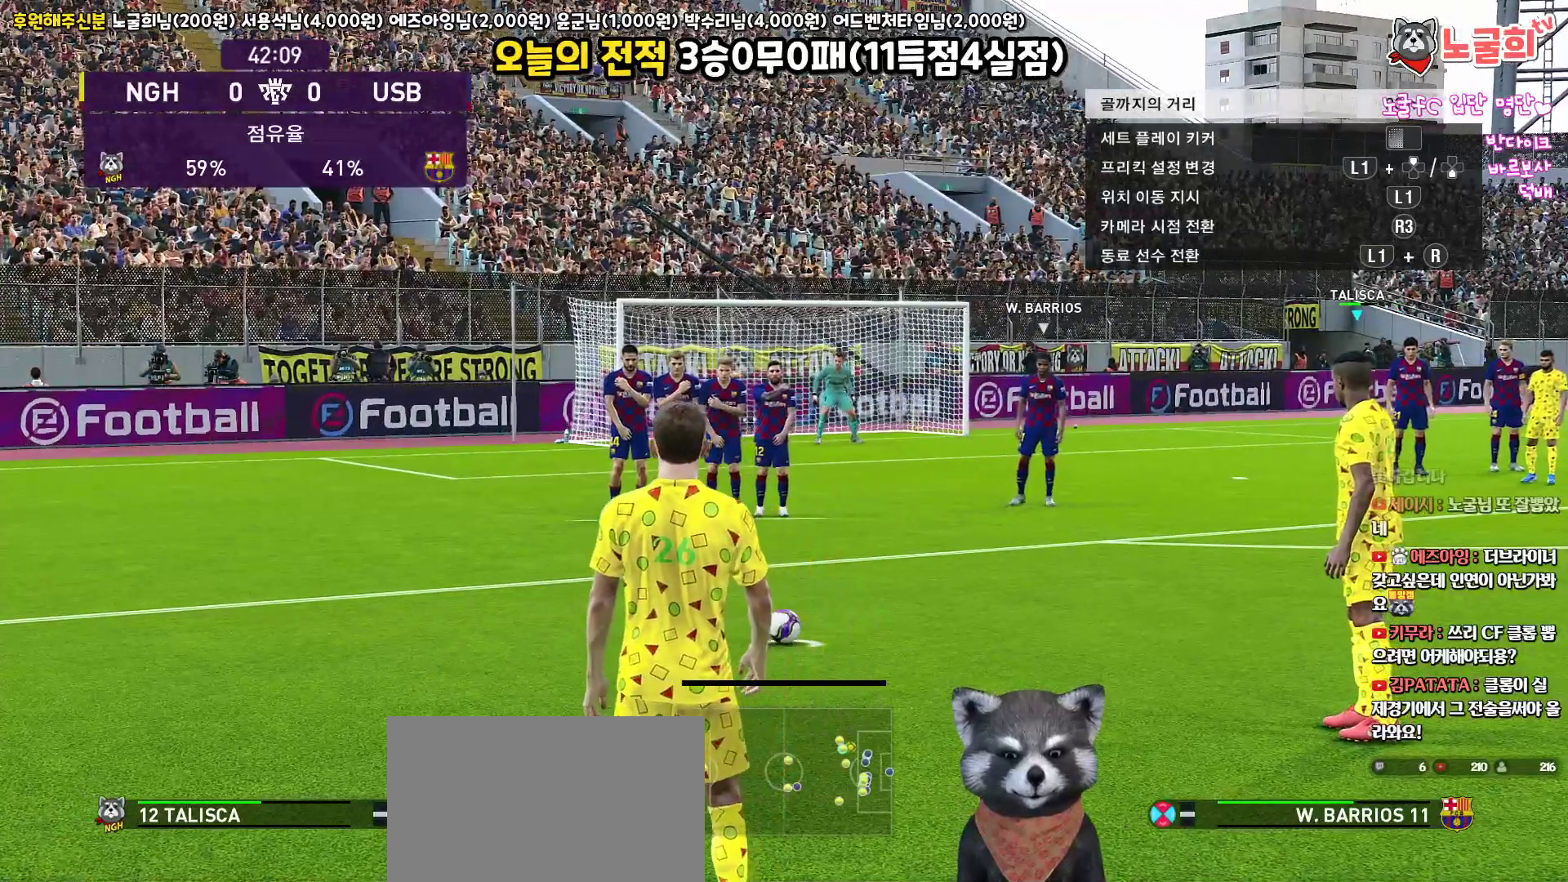
{"buttons": [], "left_stick": "center", "right_stick": "center", "events": []}
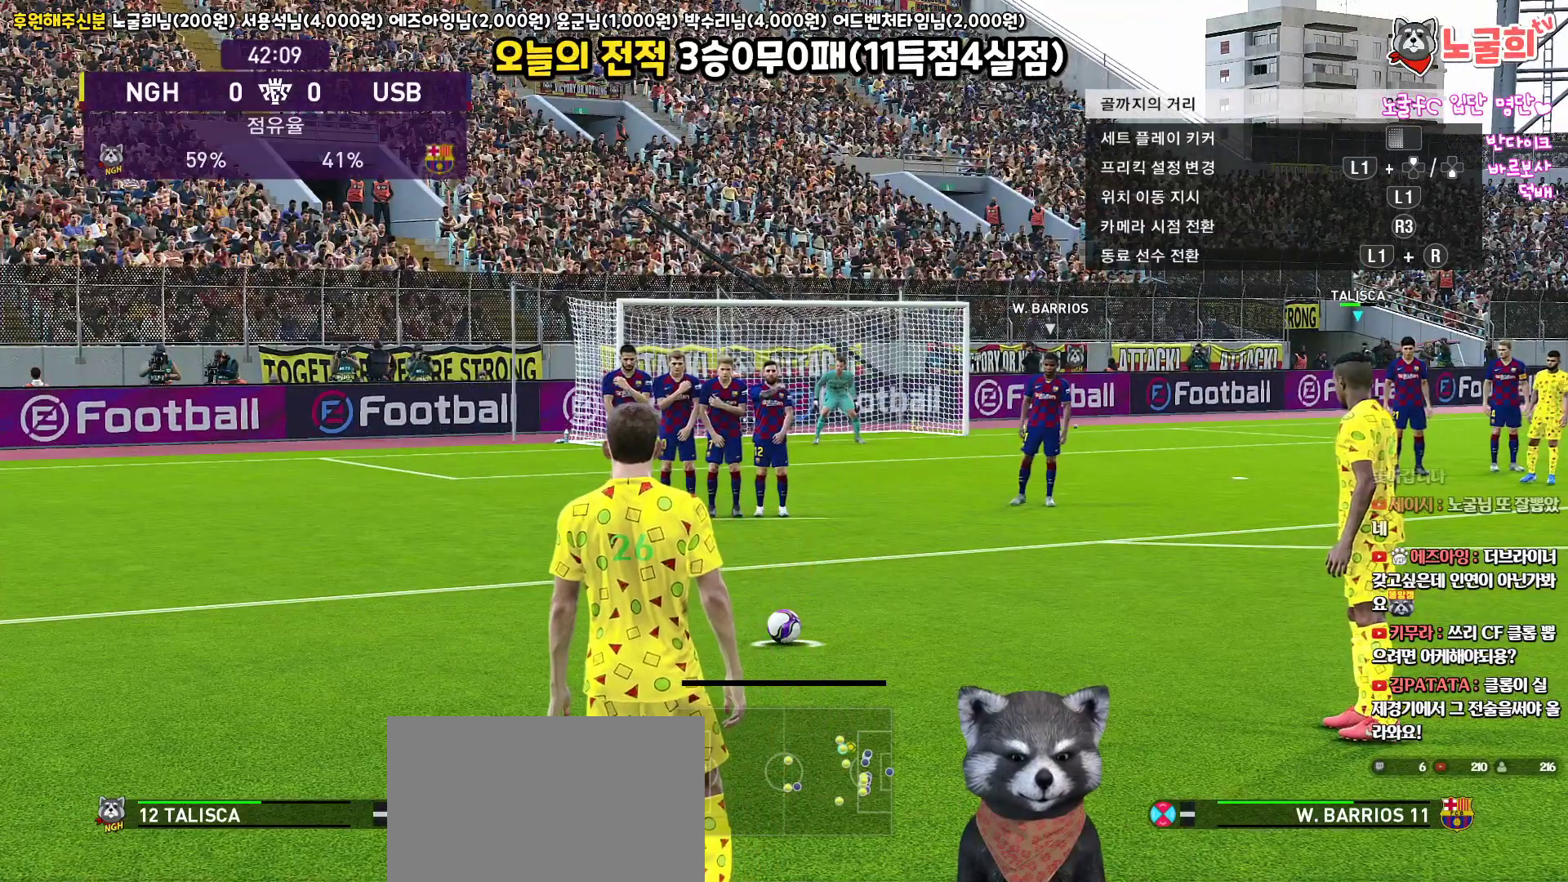
{"buttons": [], "left_stick": "center", "right_stick": "center", "events": [[17, "left_stick", "left"], [100, "left_stick", "center"]]}
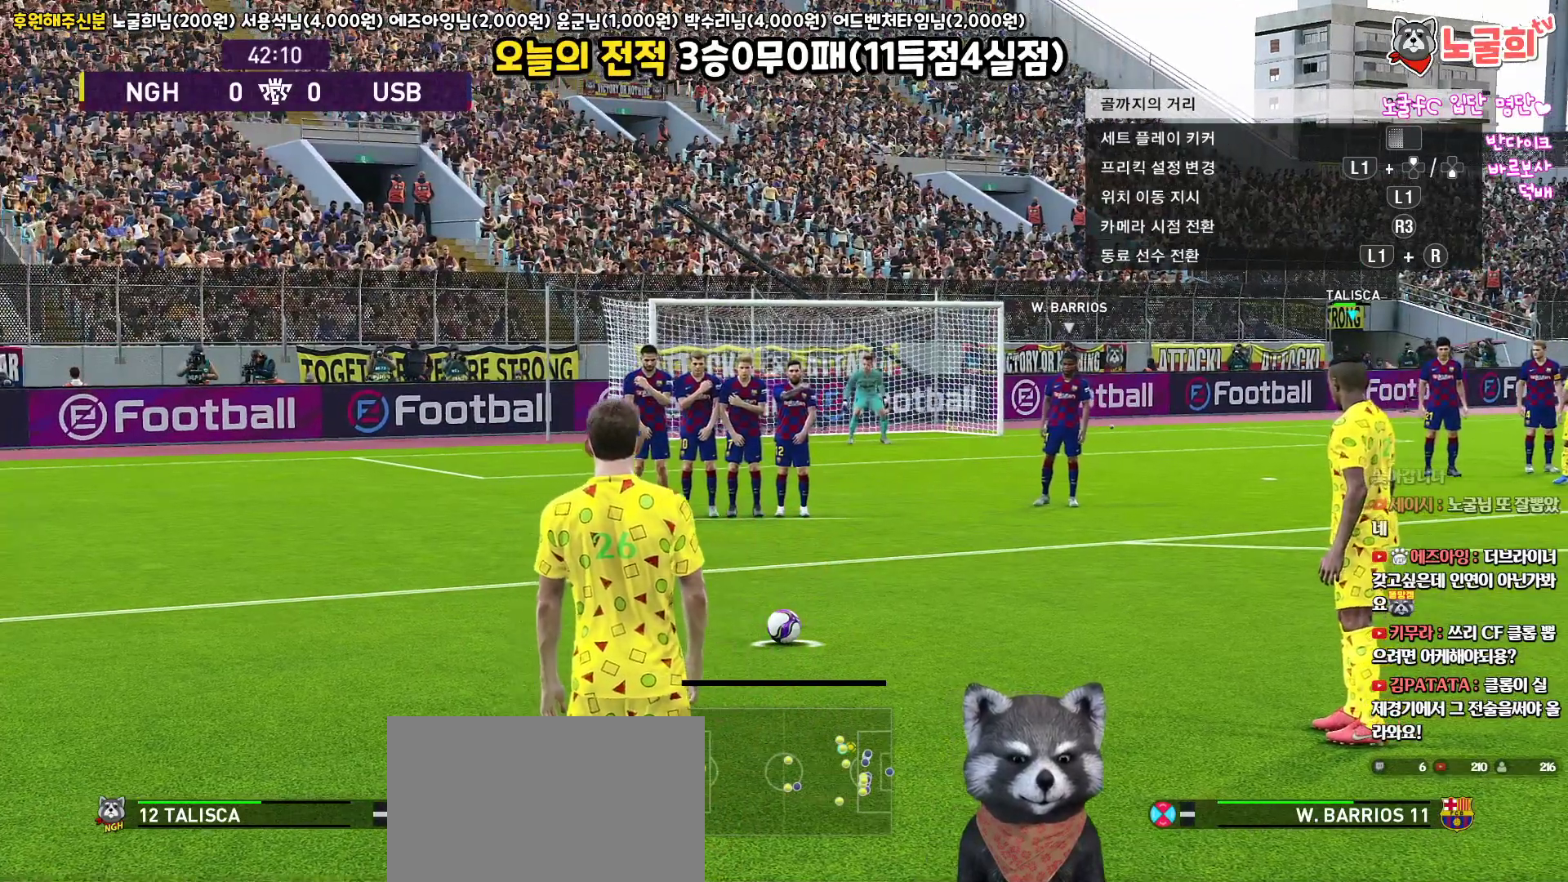
{"buttons": [], "left_stick": "up-right", "right_stick": "center", "events": [[467, "left_stick", "up-right"]]}
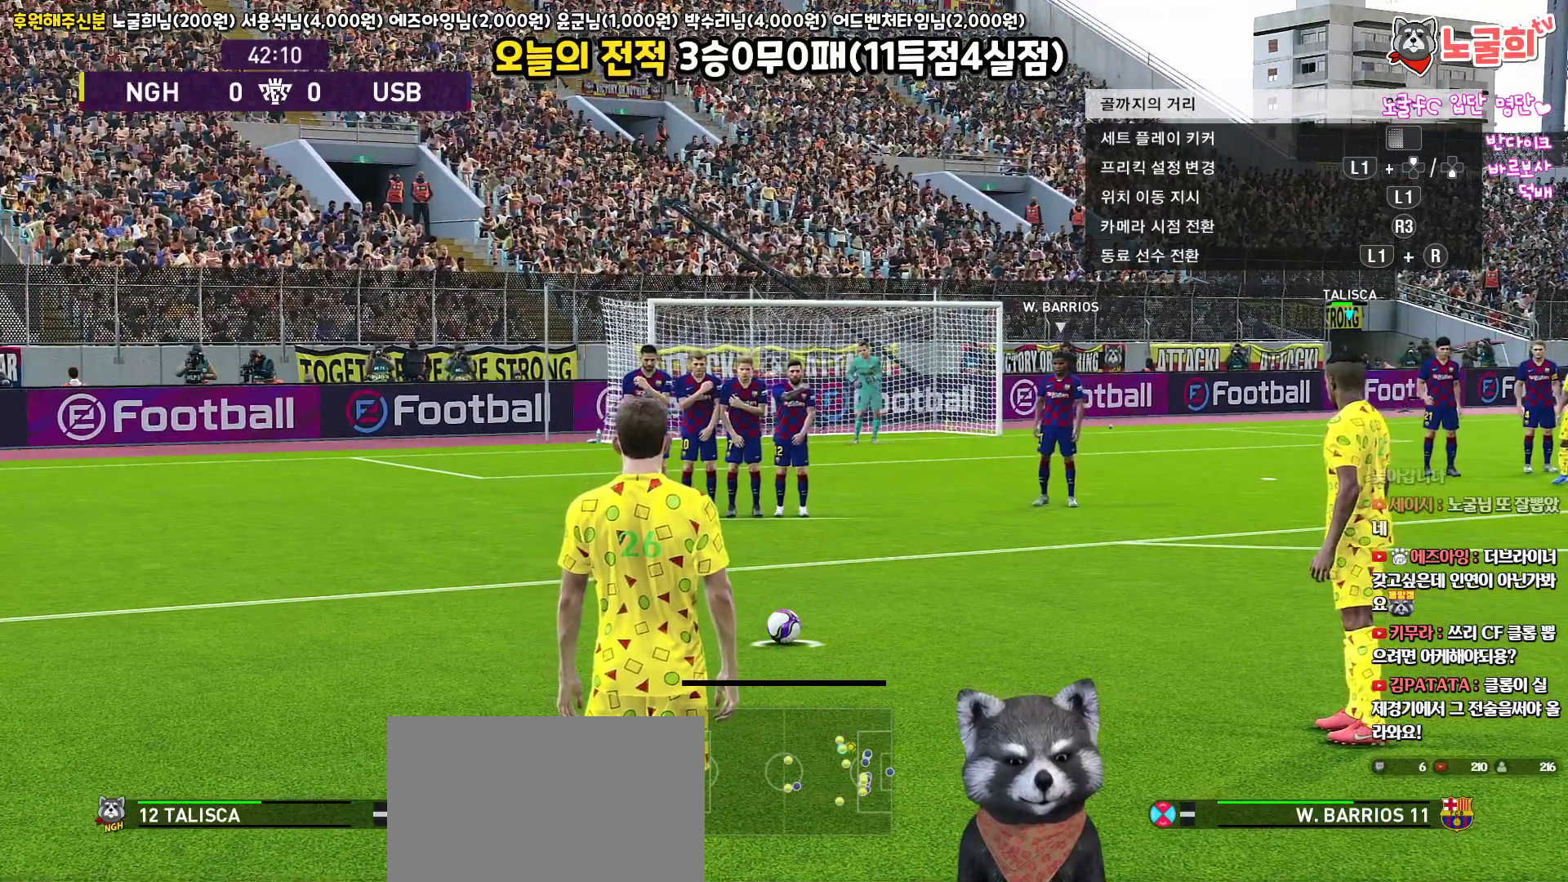
{"buttons": [], "left_stick": "center", "right_stick": "center", "events": [[17, "left_stick", "center"], [283, "SQUARE", "down"], [483, "SQUARE", "up"]]}
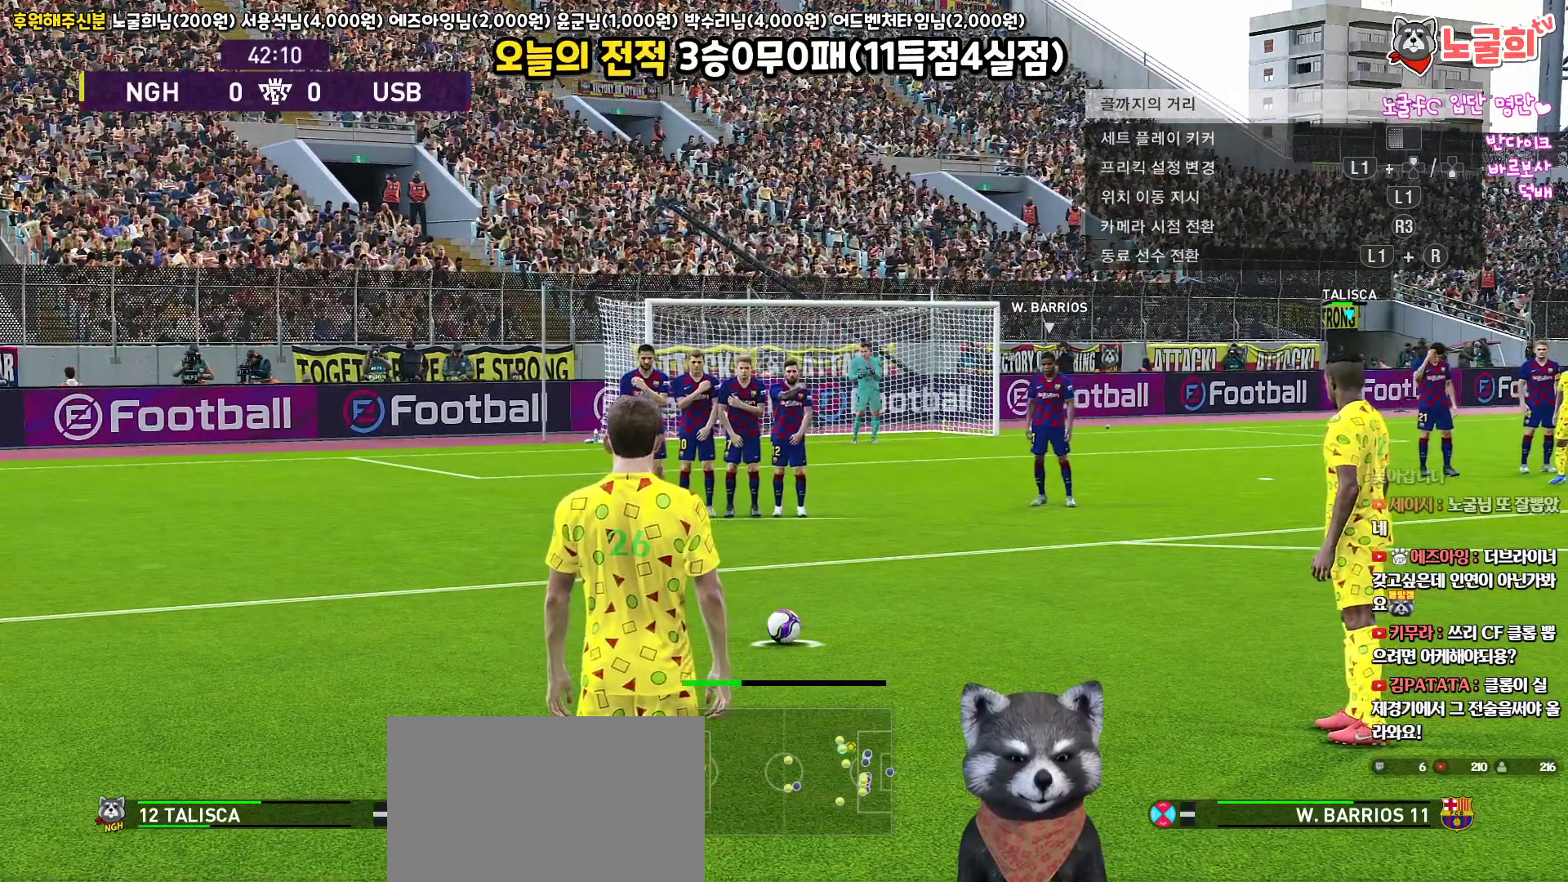
{"buttons": [], "left_stick": "right", "right_stick": "center", "events": [[450, "left_stick", "right"]]}
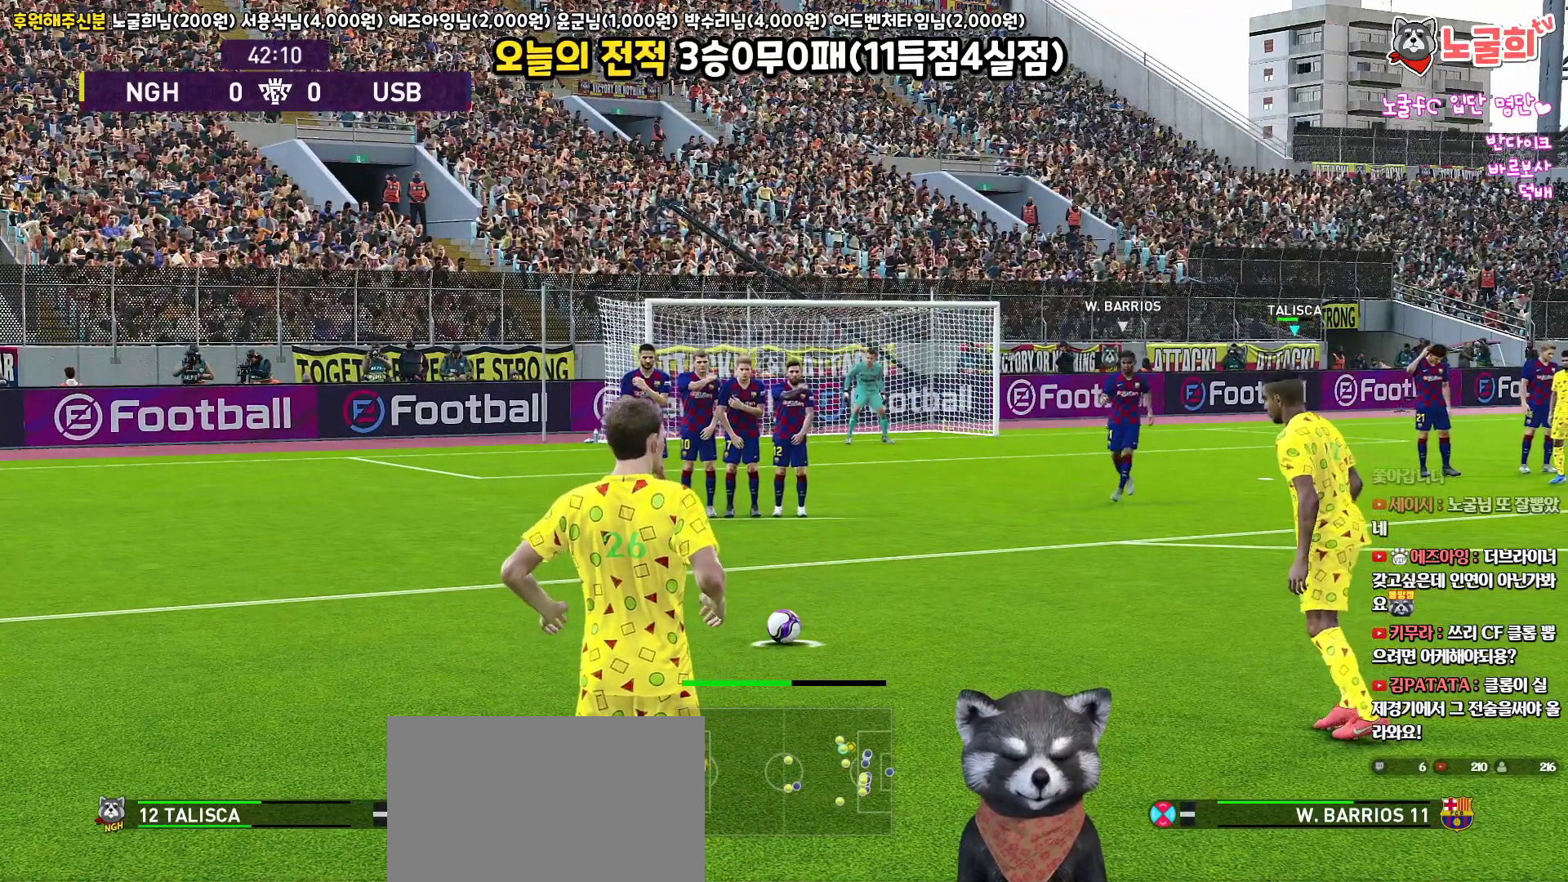
{"buttons": [], "left_stick": "right", "right_stick": "center", "events": []}
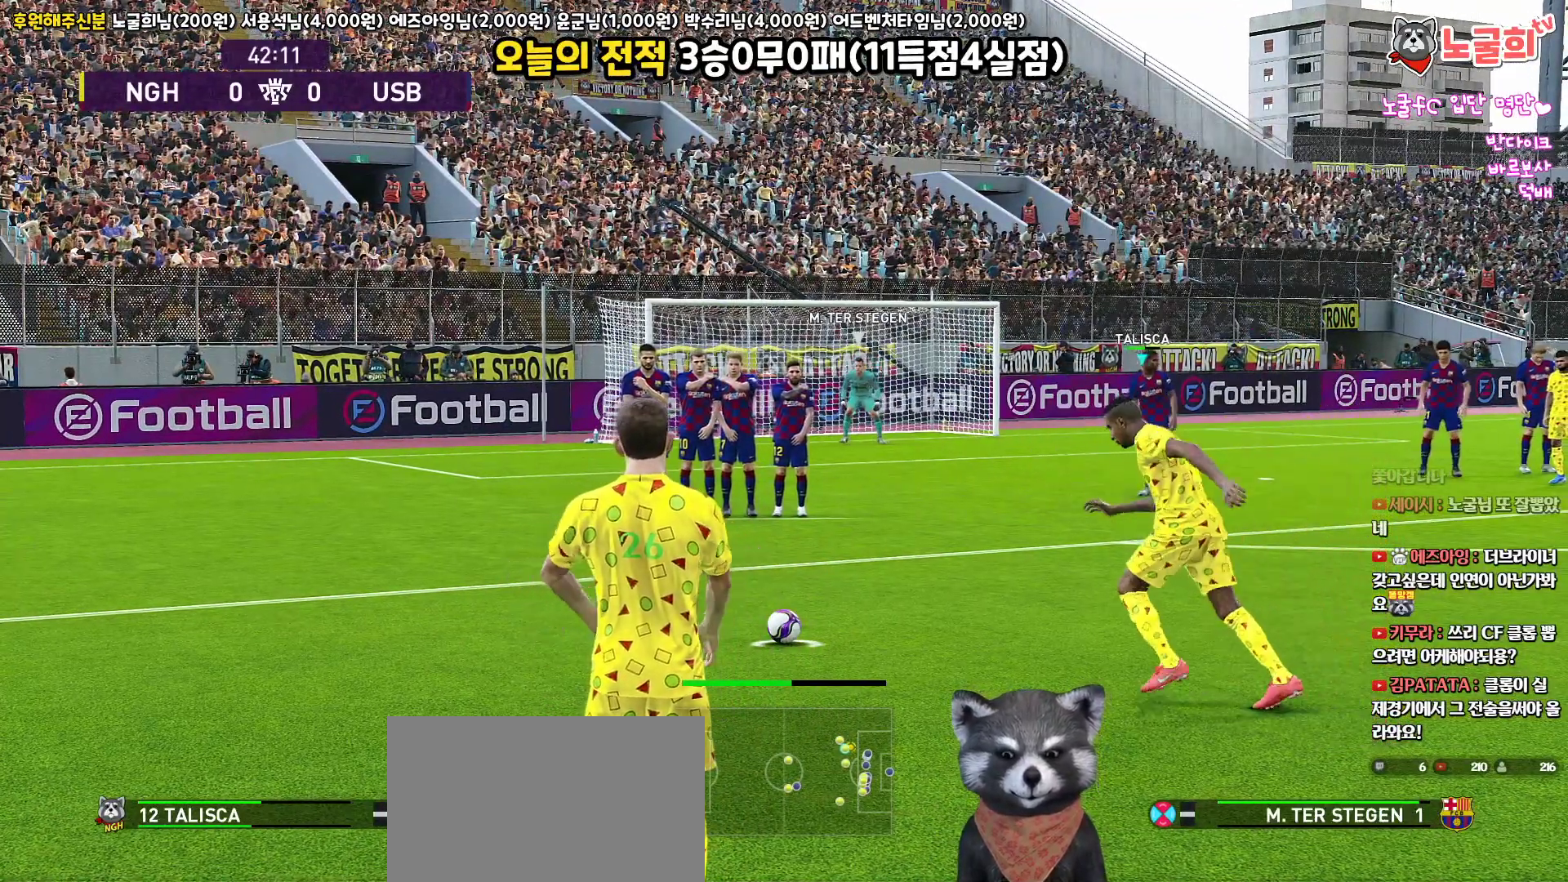
{"buttons": [], "left_stick": "right", "right_stick": "center", "events": []}
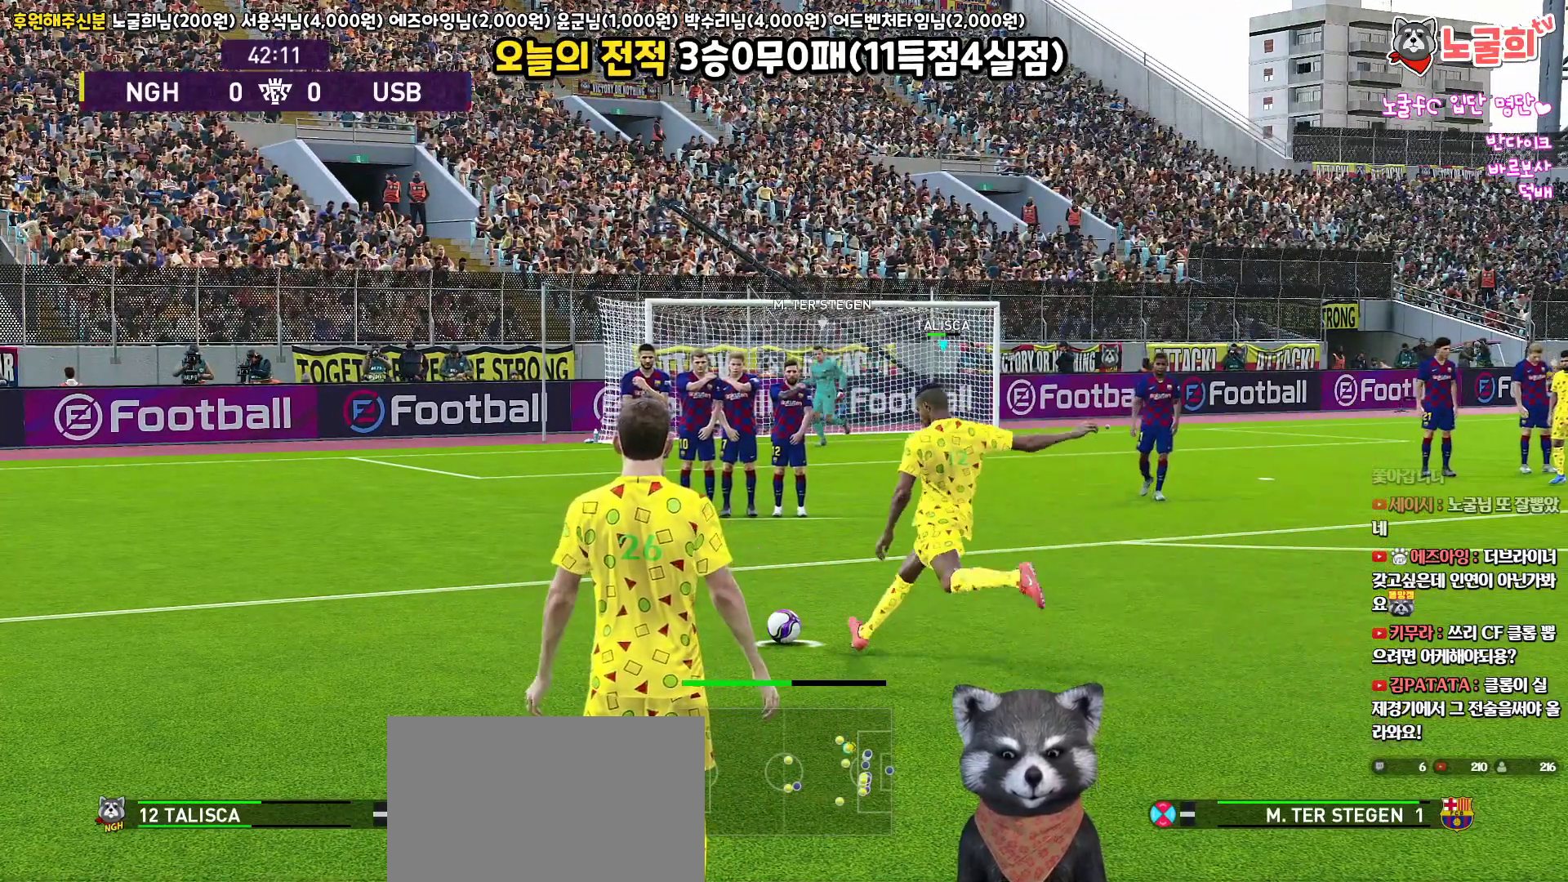
{"buttons": [], "left_stick": "right", "right_stick": "center", "events": []}
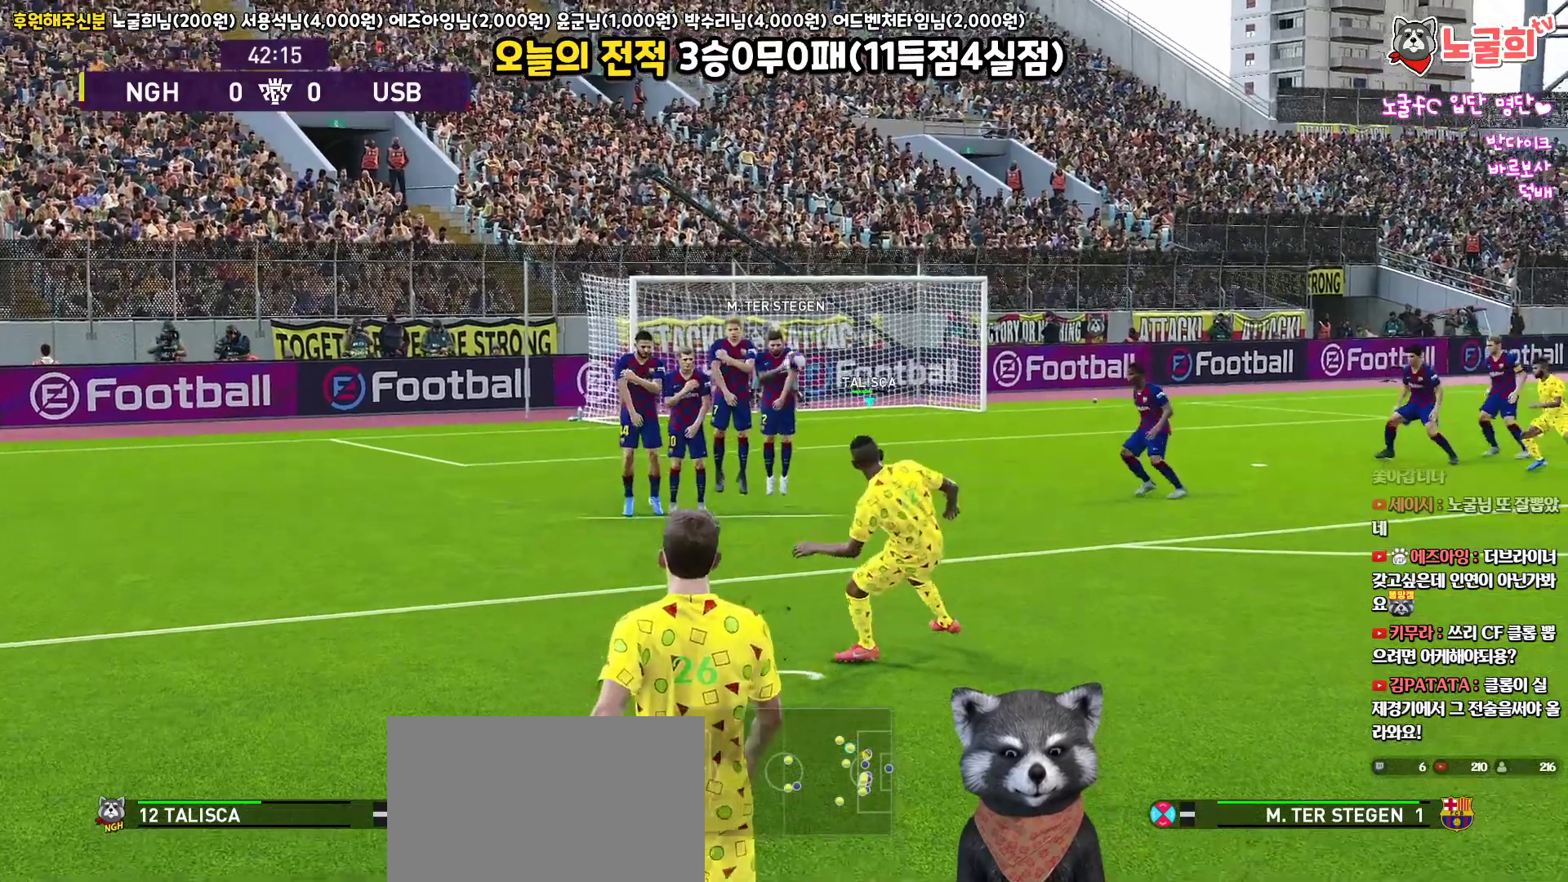
{"buttons": [], "left_stick": "right", "right_stick": "center", "events": [[83, "L3", "down"], [483, "L3", "up"]]}
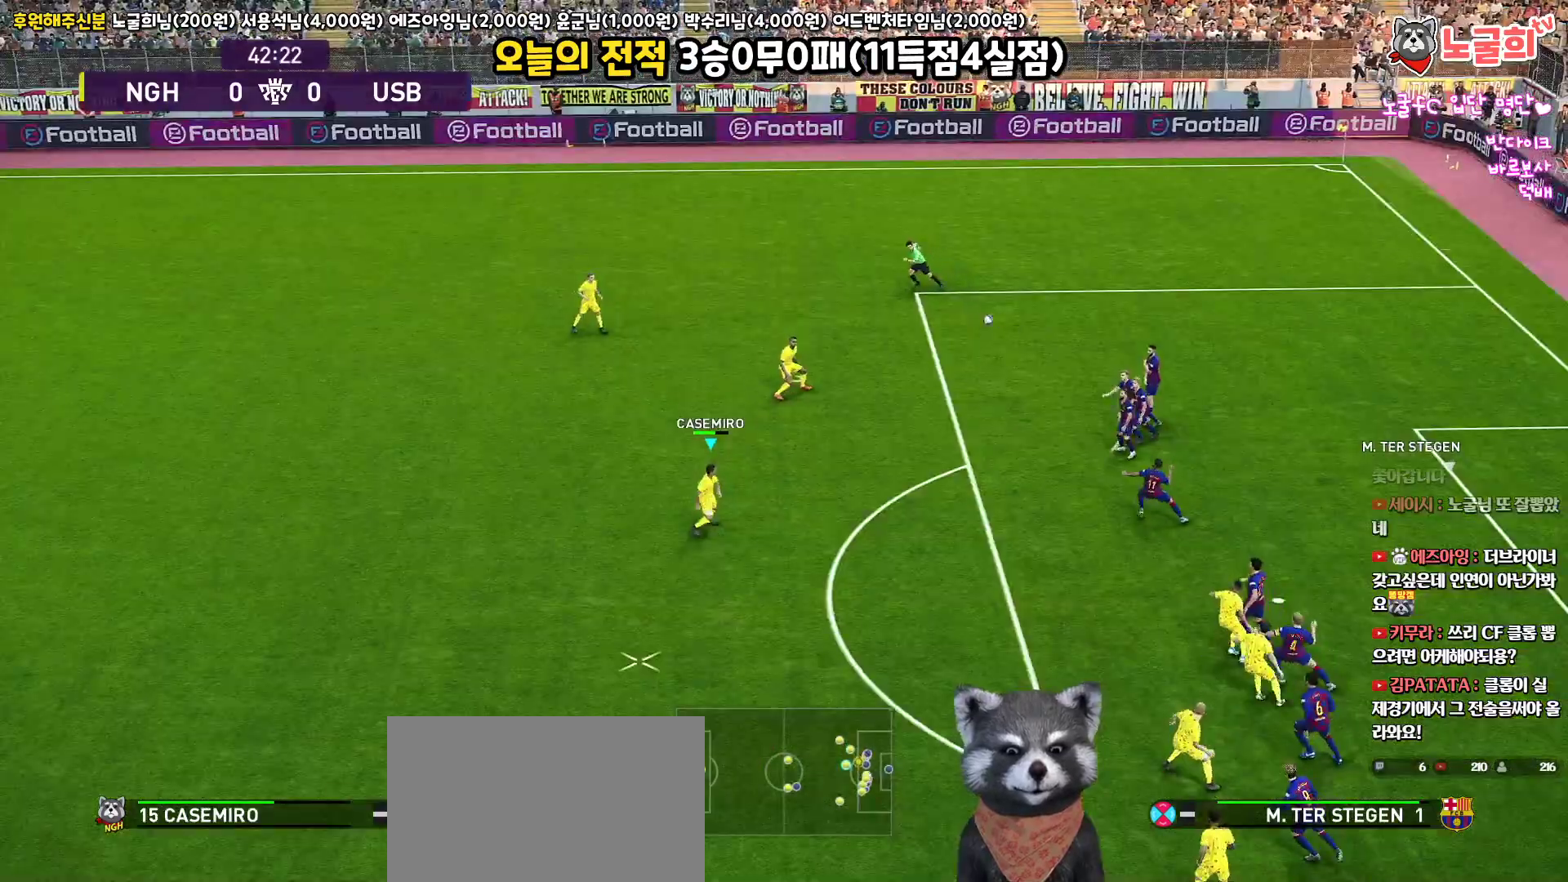
{"buttons": [], "left_stick": "down-right", "right_stick": "center", "events": [[33, "left_stick", "down-right"]]}
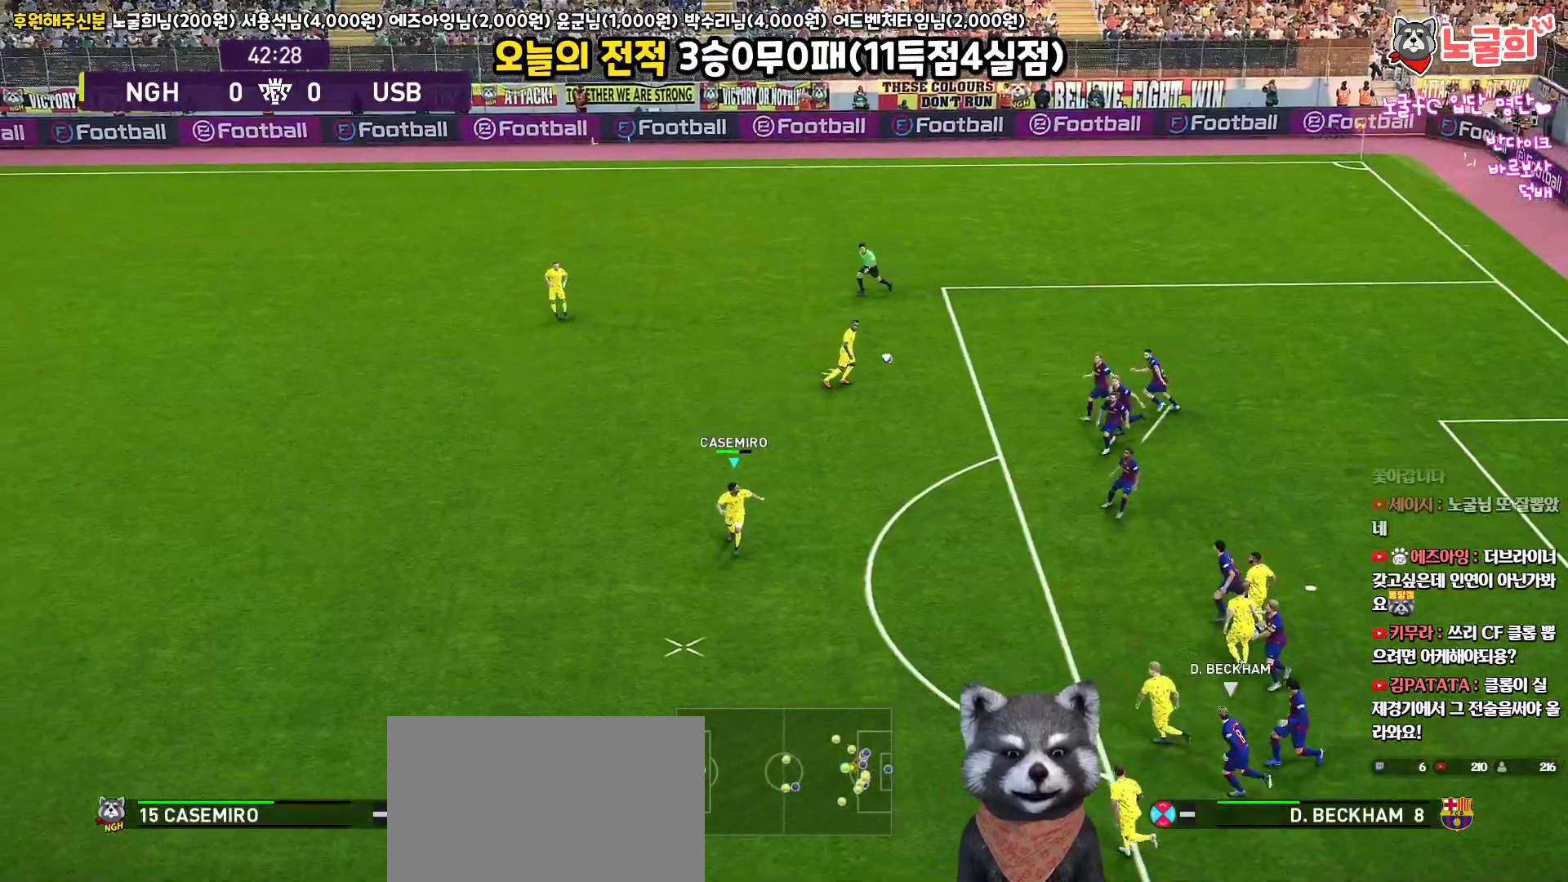
{"buttons": ["CROSS", "L3"], "left_stick": "down", "right_stick": "center", "events": [[67, "left_stick", "right"], [217, "left_stick", "down-right"], [417, "CROSS", "down"], [433, "L3", "down"], [433, "left_stick", "down"]]}
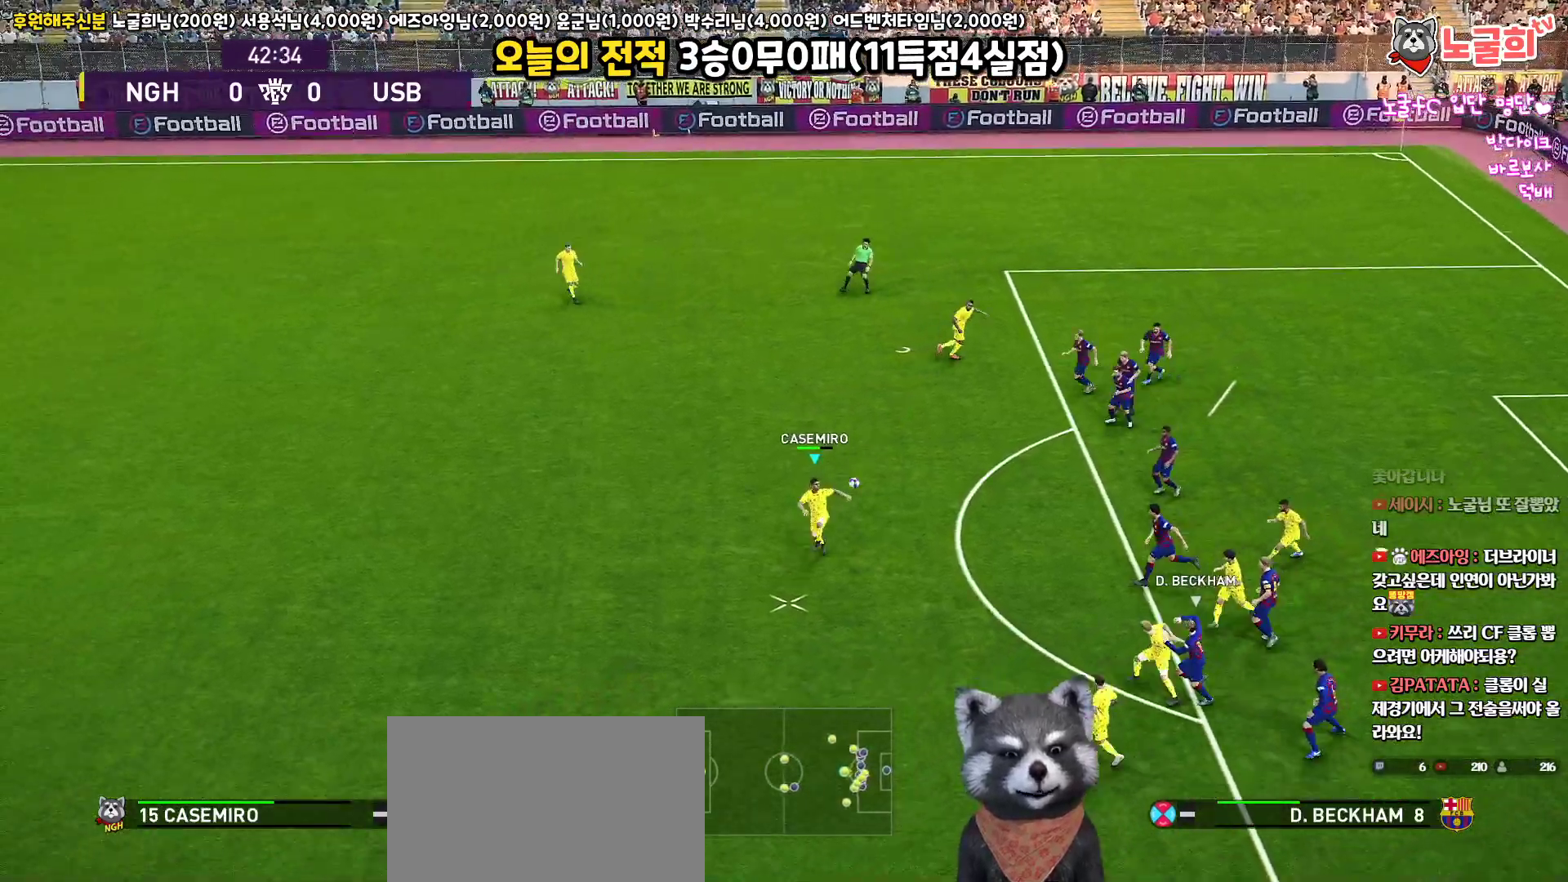
{"buttons": ["L3"], "left_stick": "down", "right_stick": "center", "events": [[33, "CROSS", "up"]]}
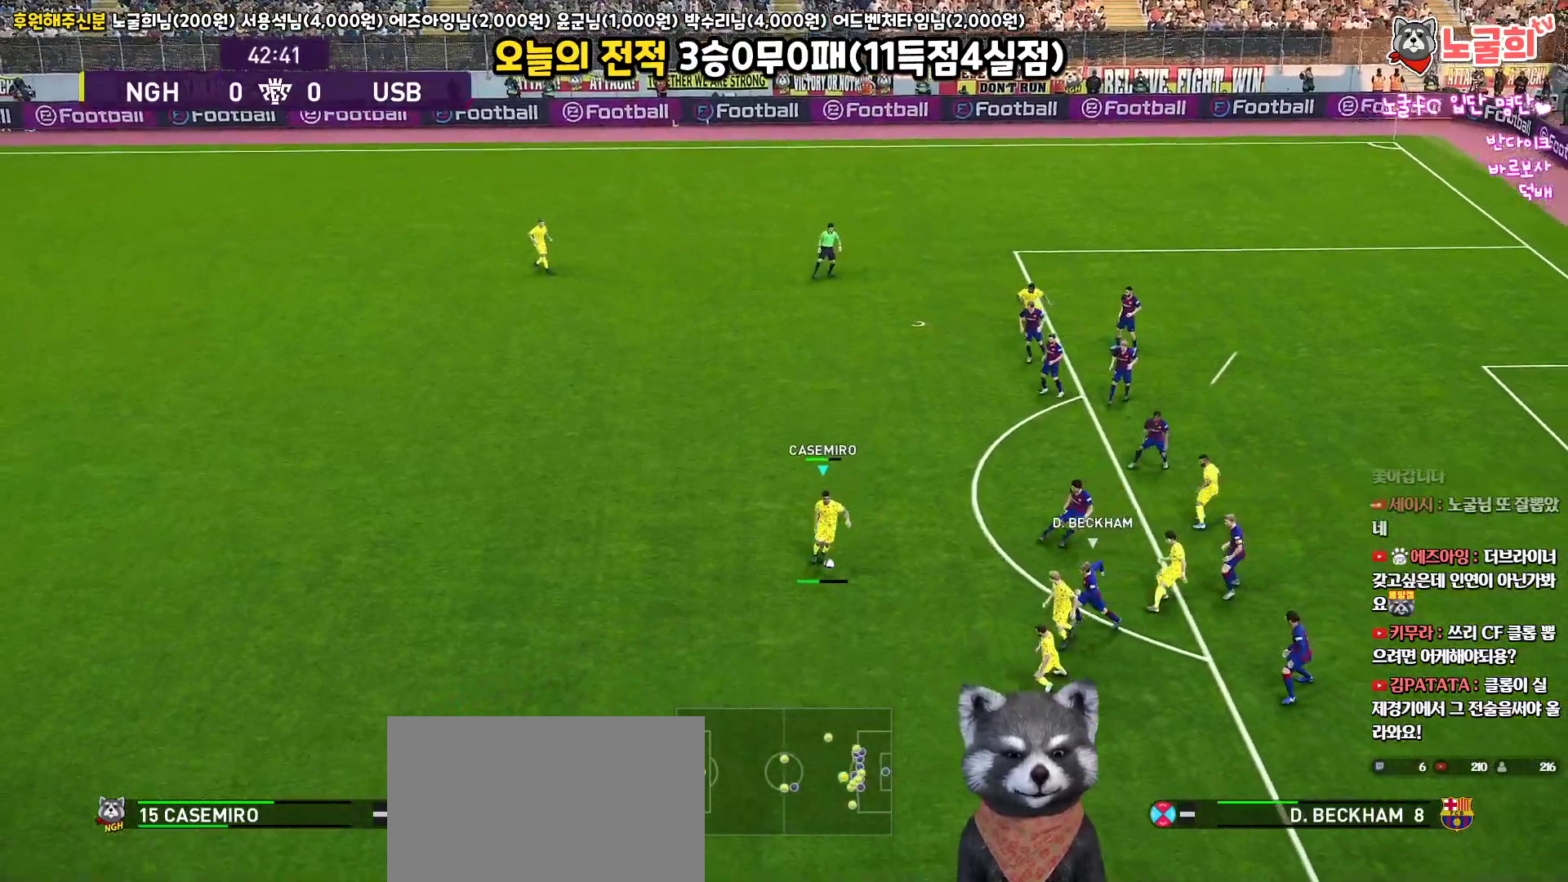
{"buttons": ["L3"], "left_stick": "down", "right_stick": "center", "events": []}
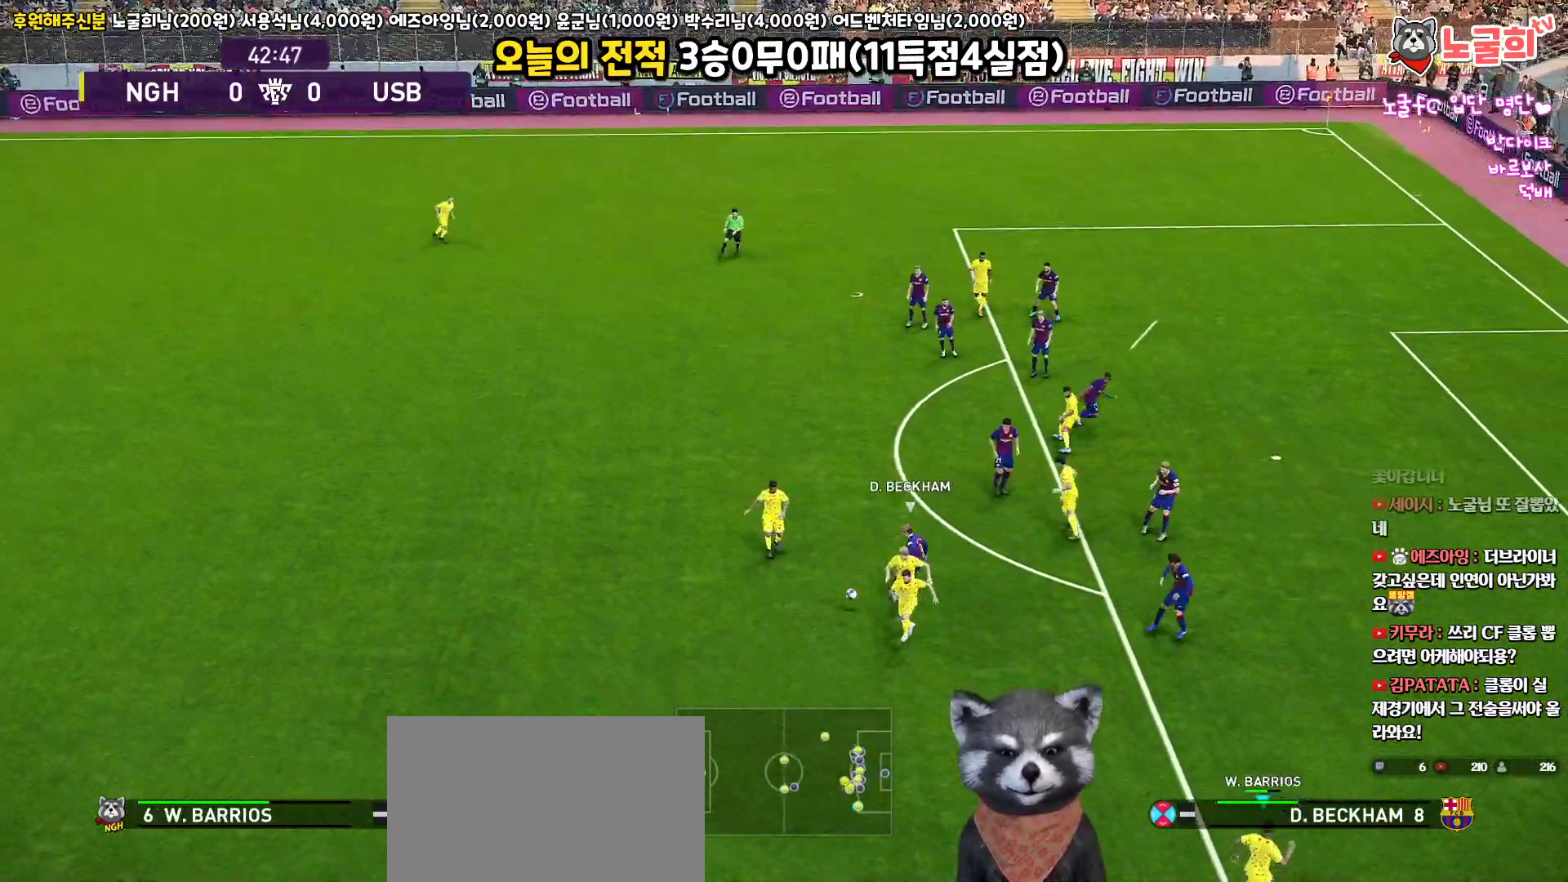
{"buttons": [], "left_stick": "up-right", "right_stick": "center", "events": [[283, "L3", "up"], [367, "left_stick", "up-right"]]}
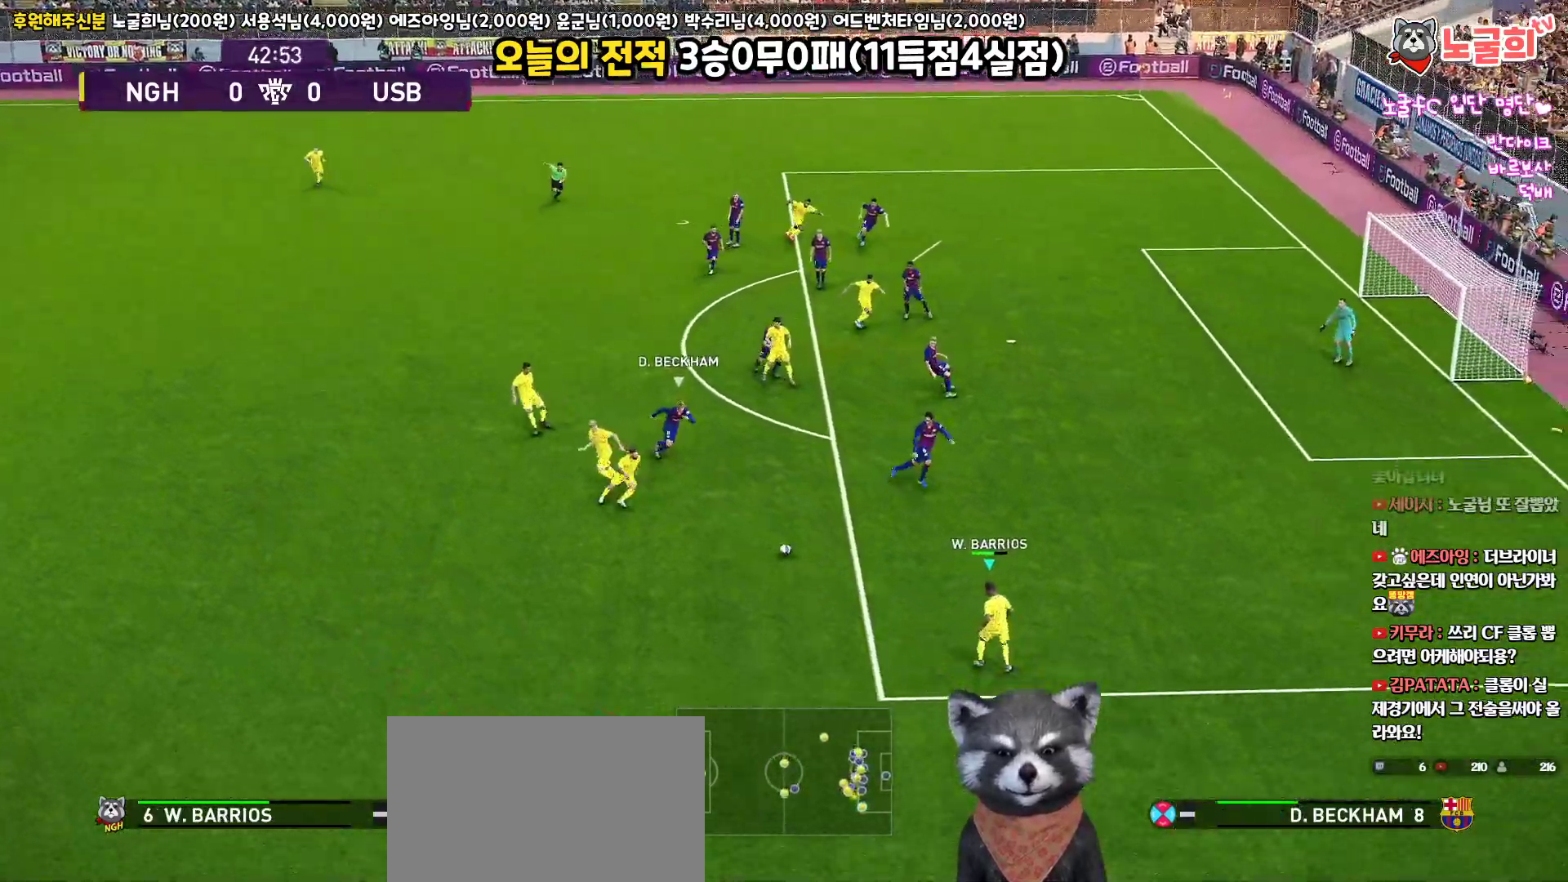
{"buttons": [], "left_stick": "up-right", "right_stick": "center", "events": []}
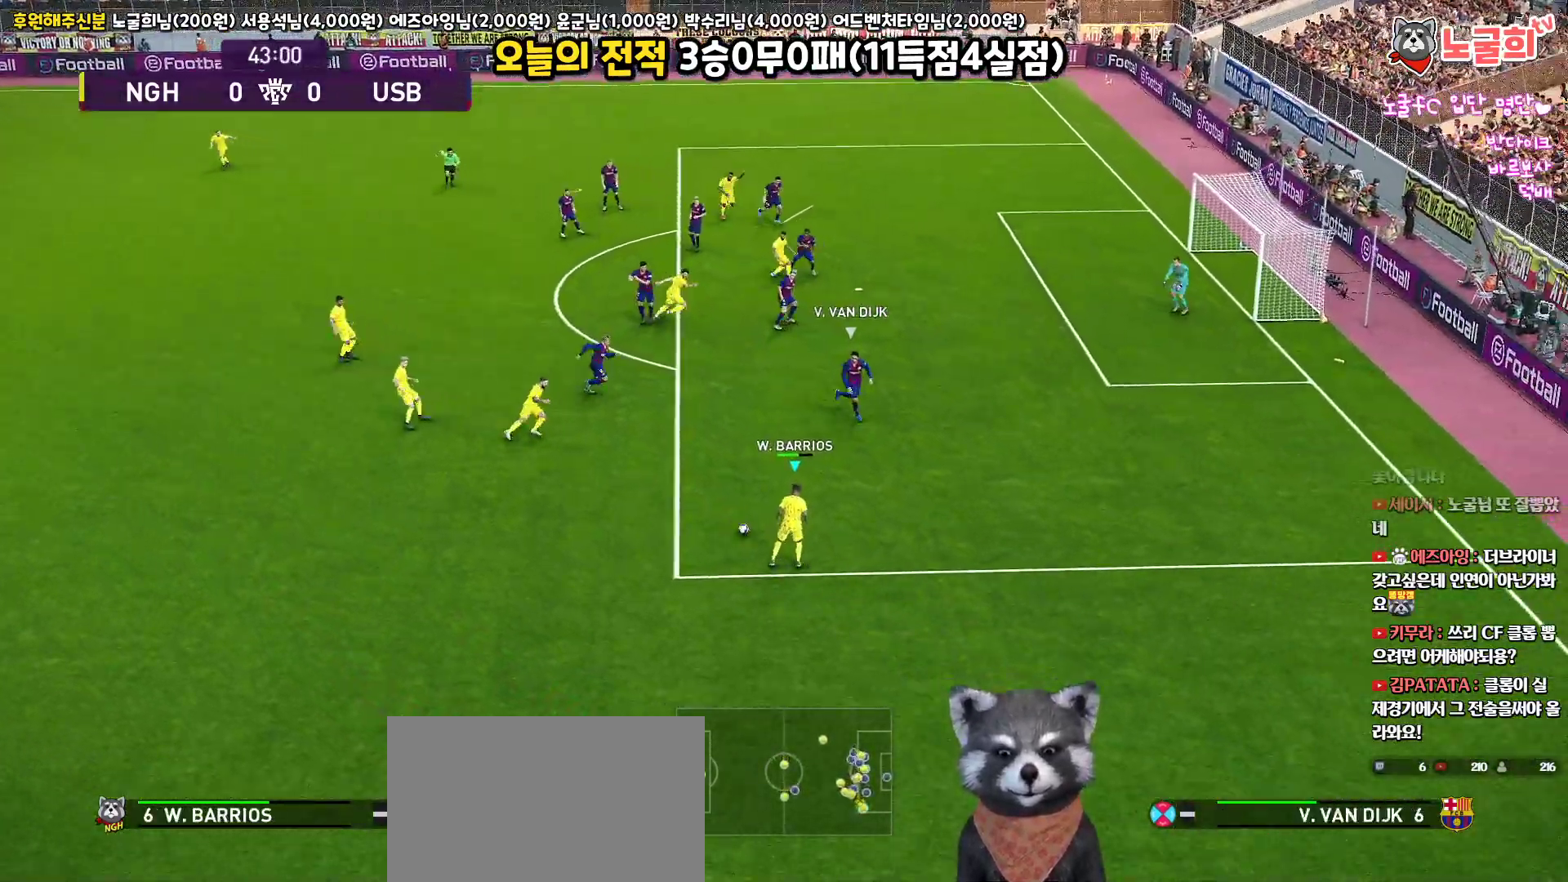
{"buttons": [], "left_stick": "up-left", "right_stick": "center", "events": [[350, "left_stick", "up"], [450, "left_stick", "up-left"]]}
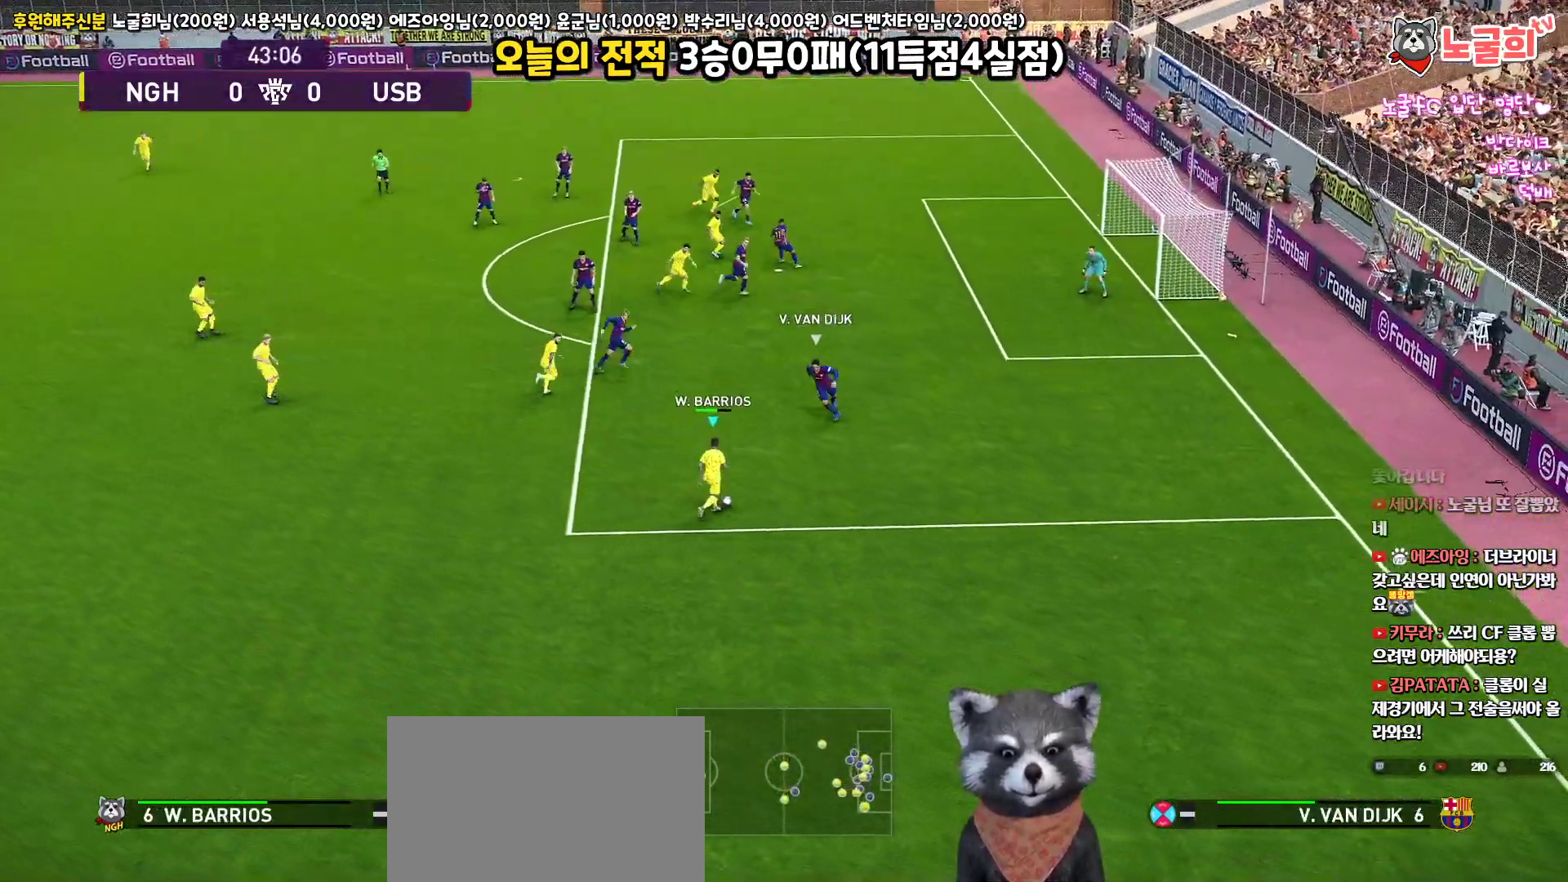
{"buttons": ["L3"], "left_stick": "up-left", "right_stick": "center", "events": [[467, "L3", "down"]]}